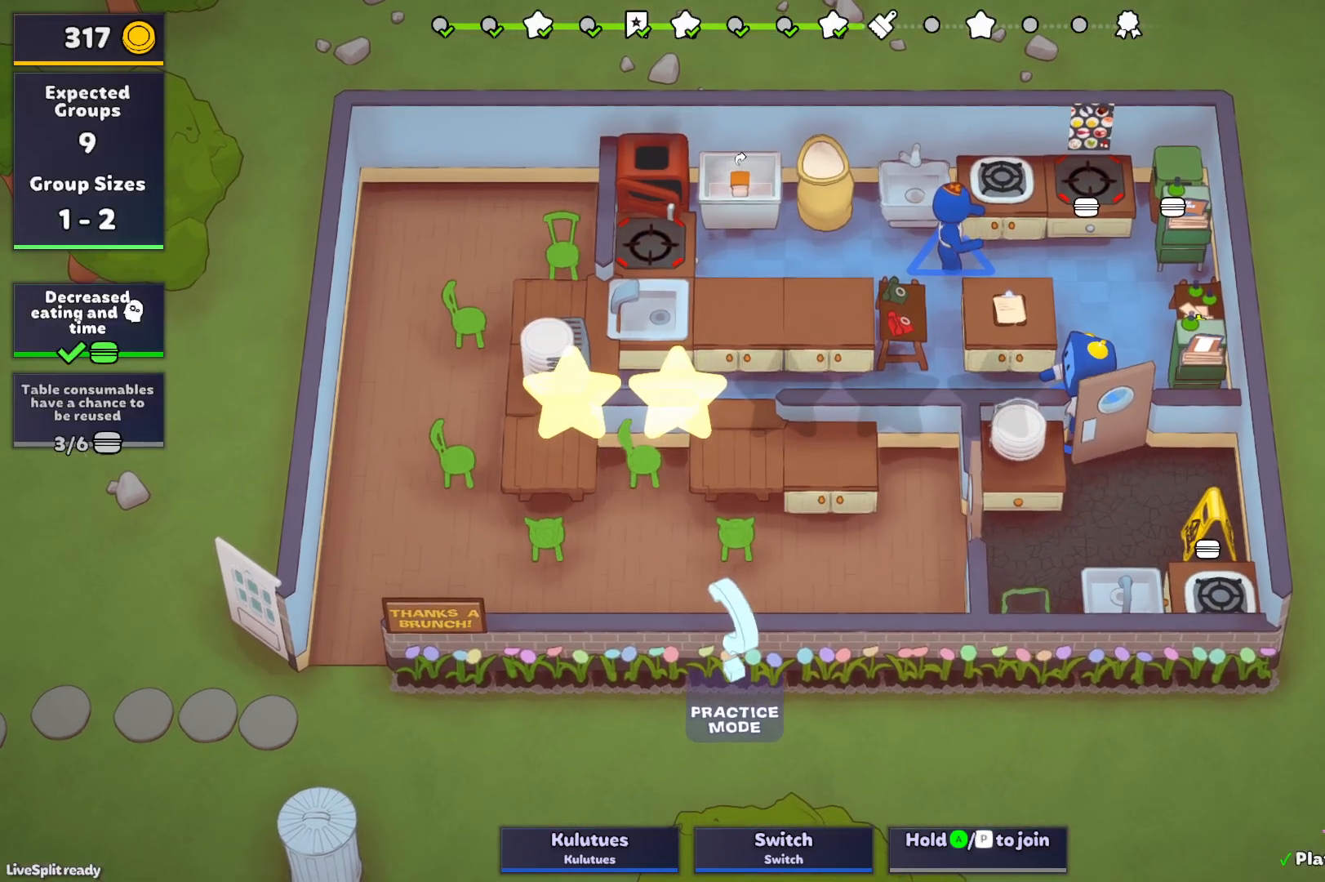
Gameplay with a controller (PlayStation layout); each line is a JSON object with the inputs held at the frame after it. "events" lists button and stick changes between this image and that frame as [ms after this image, input, new state], when the widget could be followed in between. Not read: L3 R3 right_stick.
{"buttons": [], "left_stick": "center", "events": [[33, "CROSS", "down"], [117, "CROSS", "up"], [233, "CROSS", "down"], [333, "CROSS", "up"], [400, "CROSS", "down"], [500, "CROSS", "up"]]}
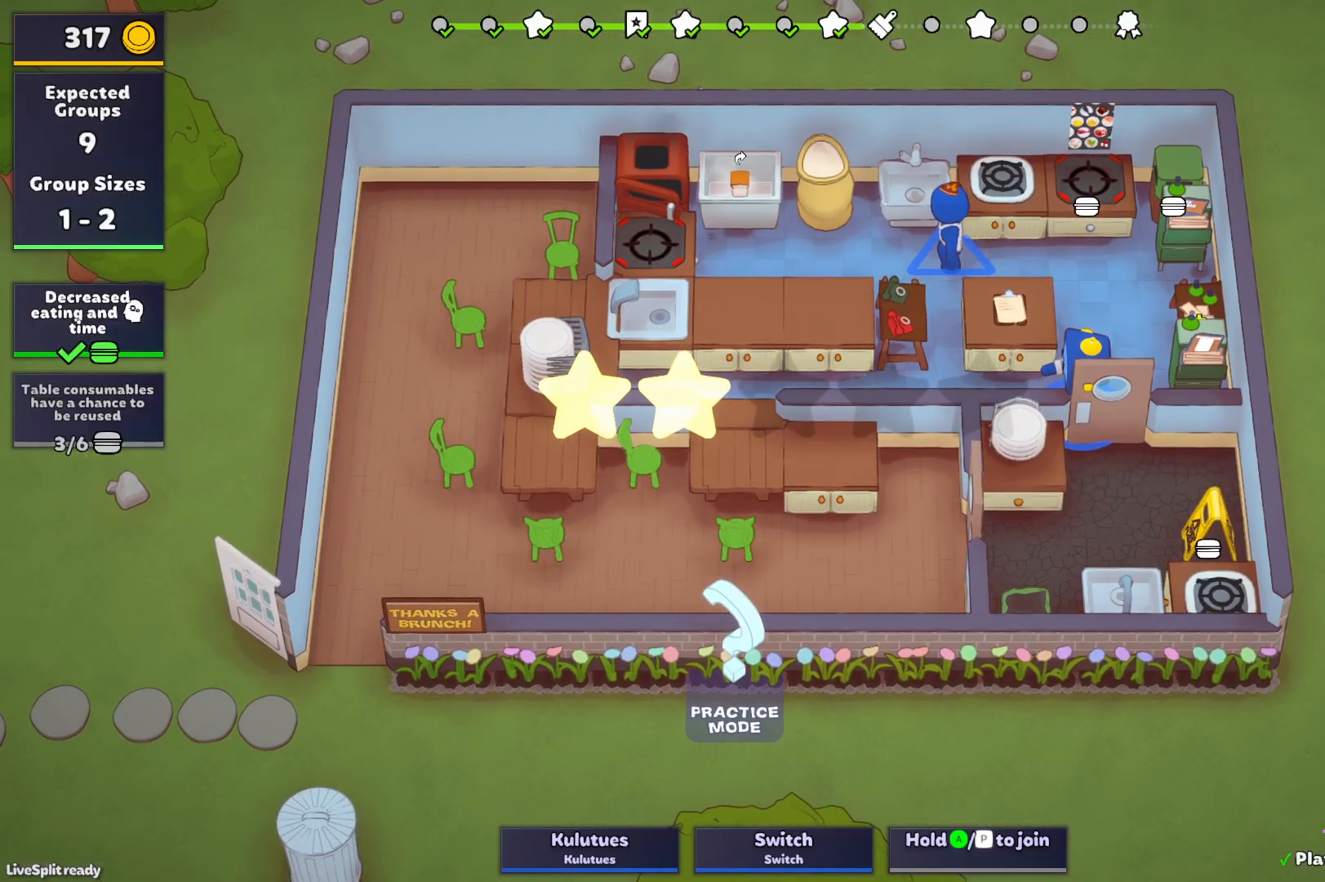
{"buttons": ["CROSS"], "left_stick": "center", "events": [[83, "CROSS", "down"], [183, "CROSS", "up"], [267, "CROSS", "down"], [333, "CROSS", "up"], [417, "CROSS", "down"]]}
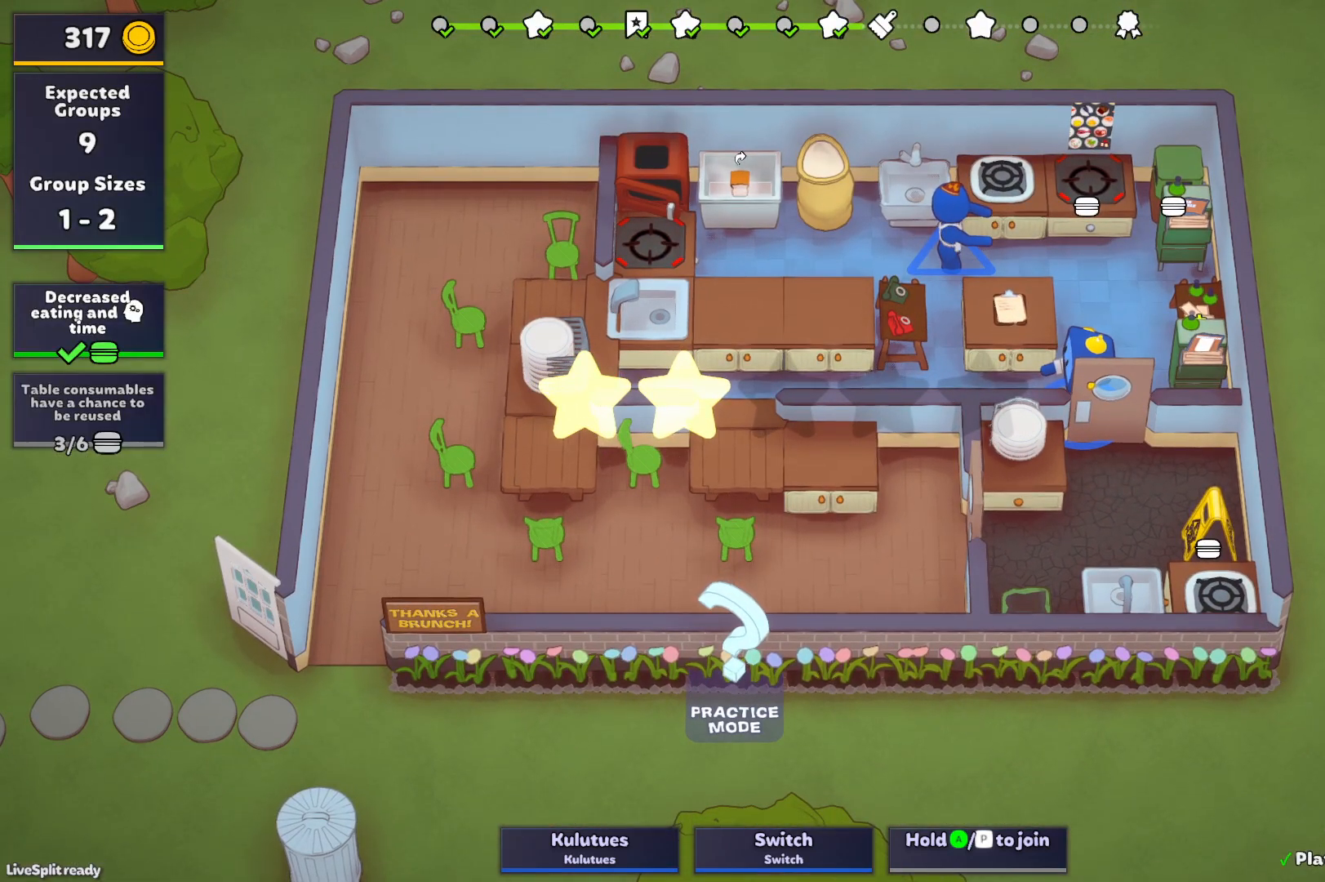
{"buttons": [], "left_stick": "center", "events": [[17, "CROSS", "up"], [83, "CROSS", "down"], [167, "CROSS", "up"], [250, "CROSS", "down"], [333, "CROSS", "up"], [433, "CROSS", "down"], [500, "CROSS", "up"]]}
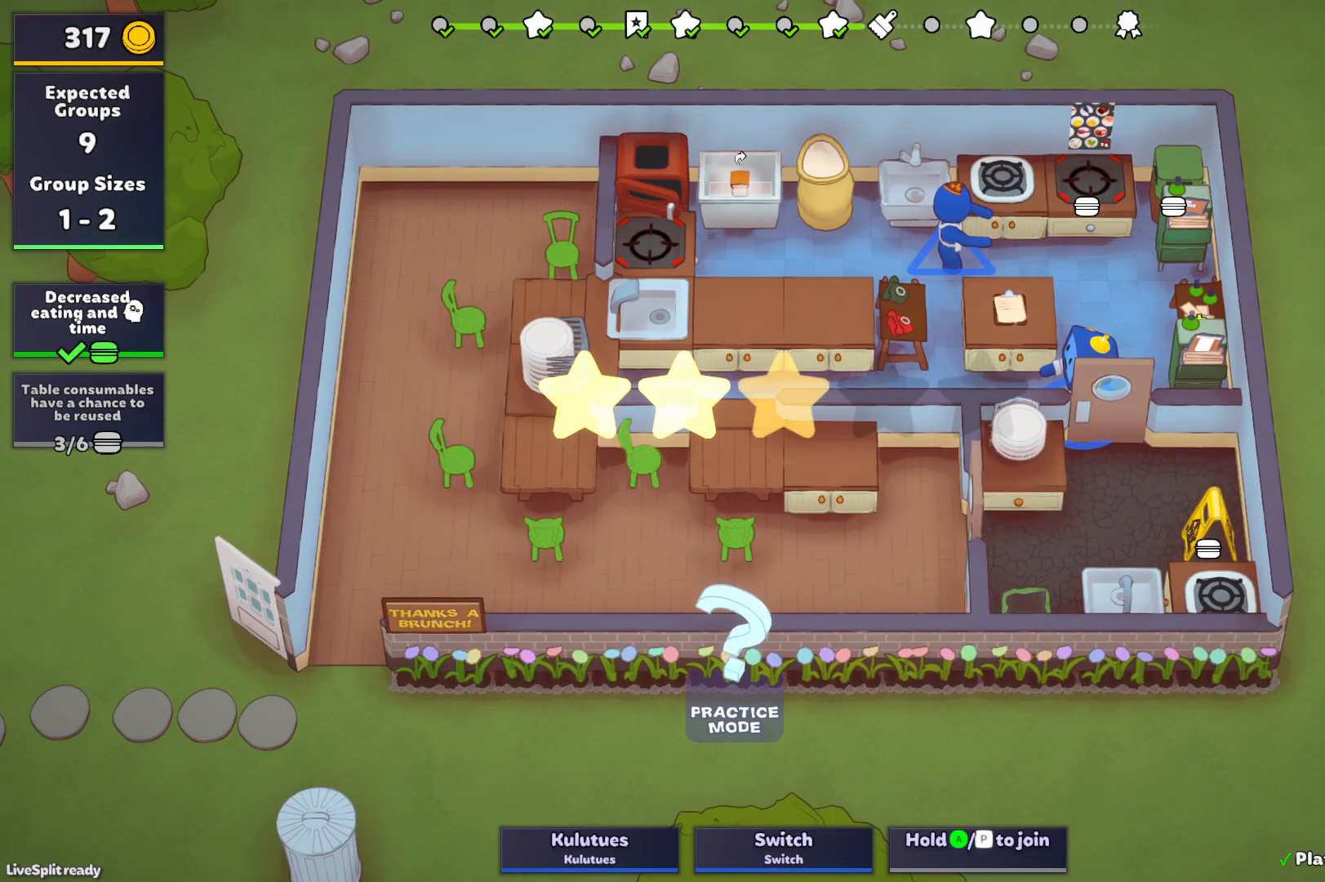
{"buttons": ["CROSS"], "left_stick": "center", "events": [[100, "CROSS", "down"], [183, "CROSS", "up"], [267, "CROSS", "down"], [367, "CROSS", "up"], [450, "CROSS", "down"]]}
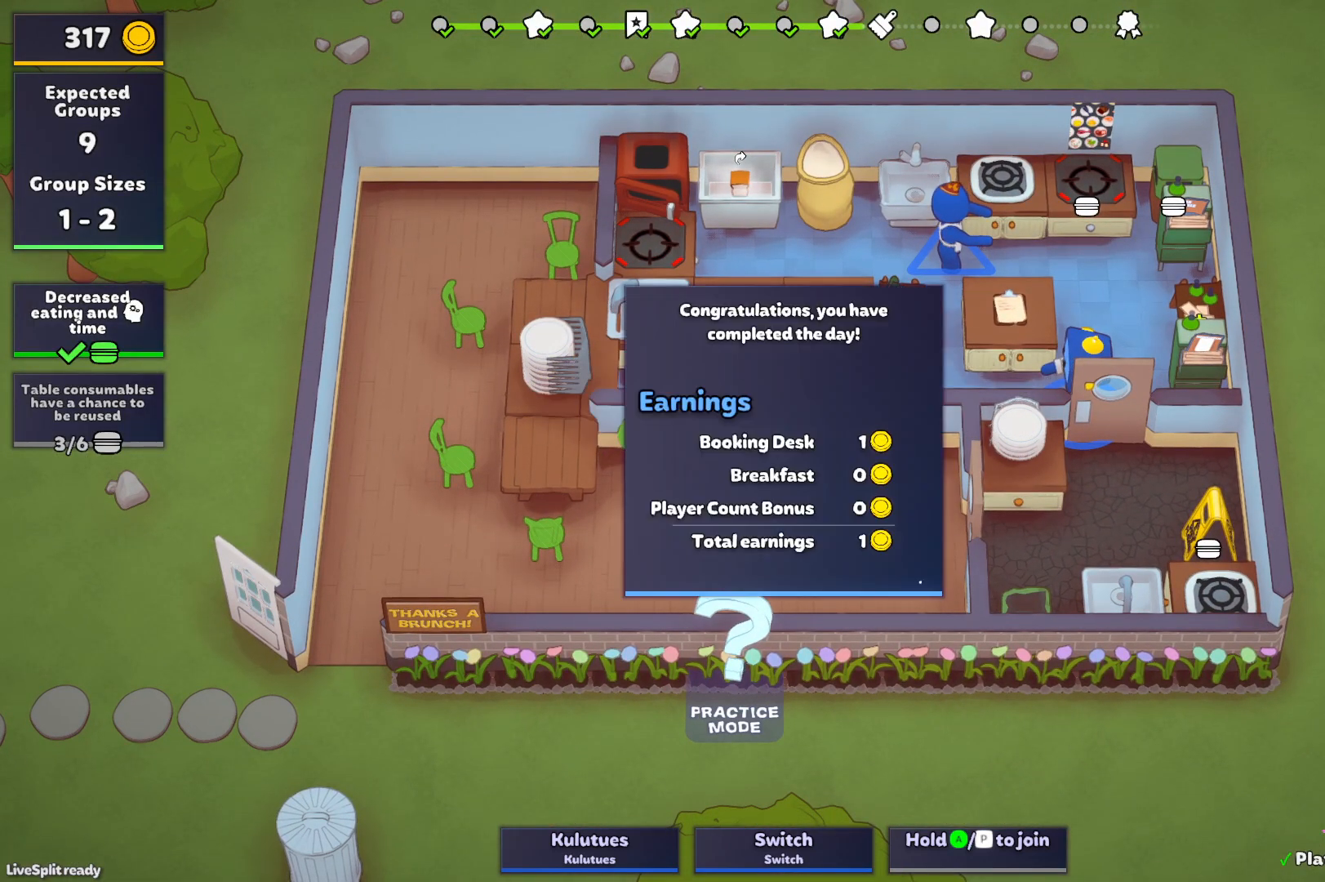
{"buttons": [], "left_stick": "center", "events": [[50, "CROSS", "up"], [117, "CROSS", "down"], [233, "CROSS", "up"], [300, "CROSS", "down"], [400, "CROSS", "up"]]}
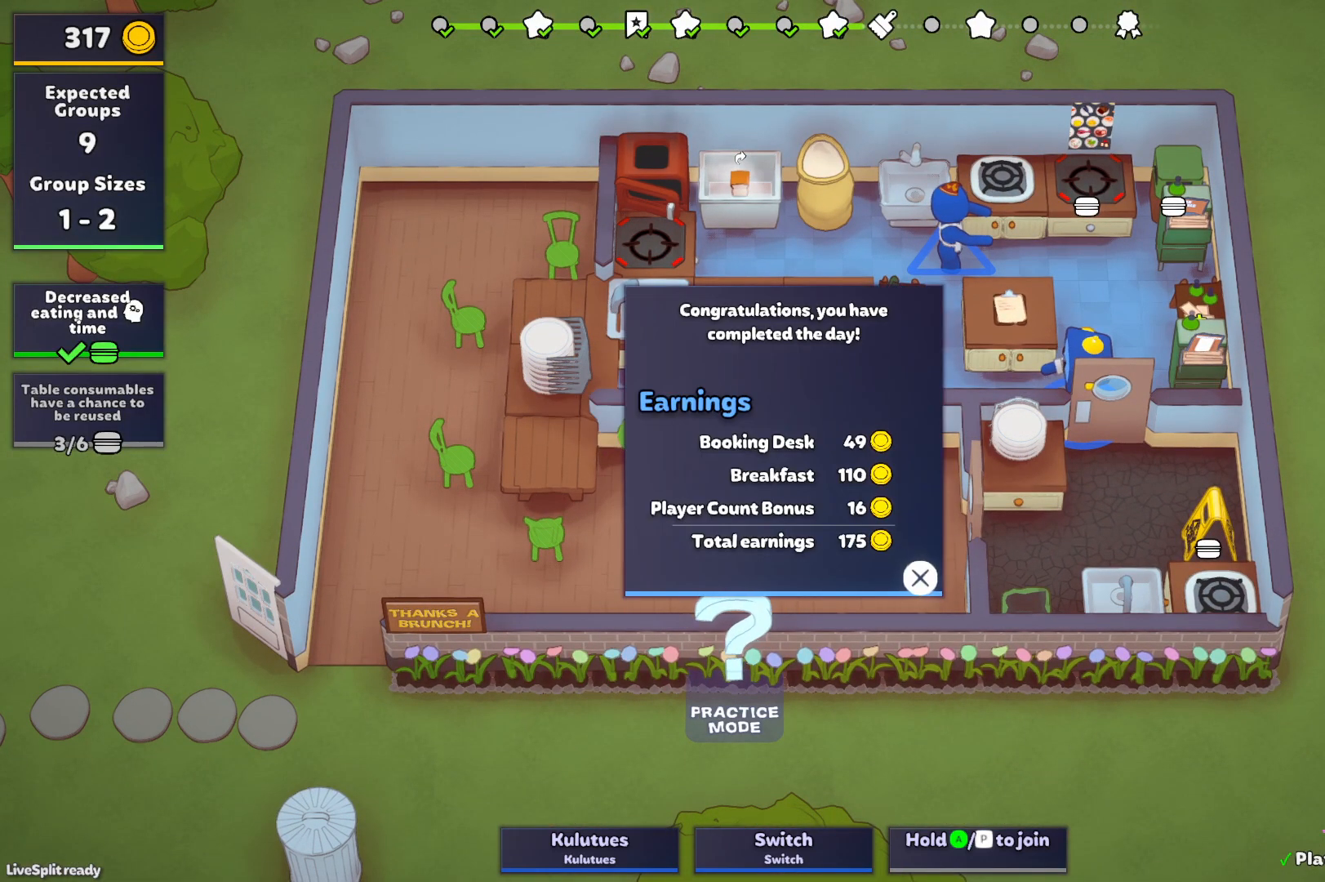
{"buttons": [], "left_stick": "center", "events": [[50, "CROSS", "down"], [150, "CROSS", "up"]]}
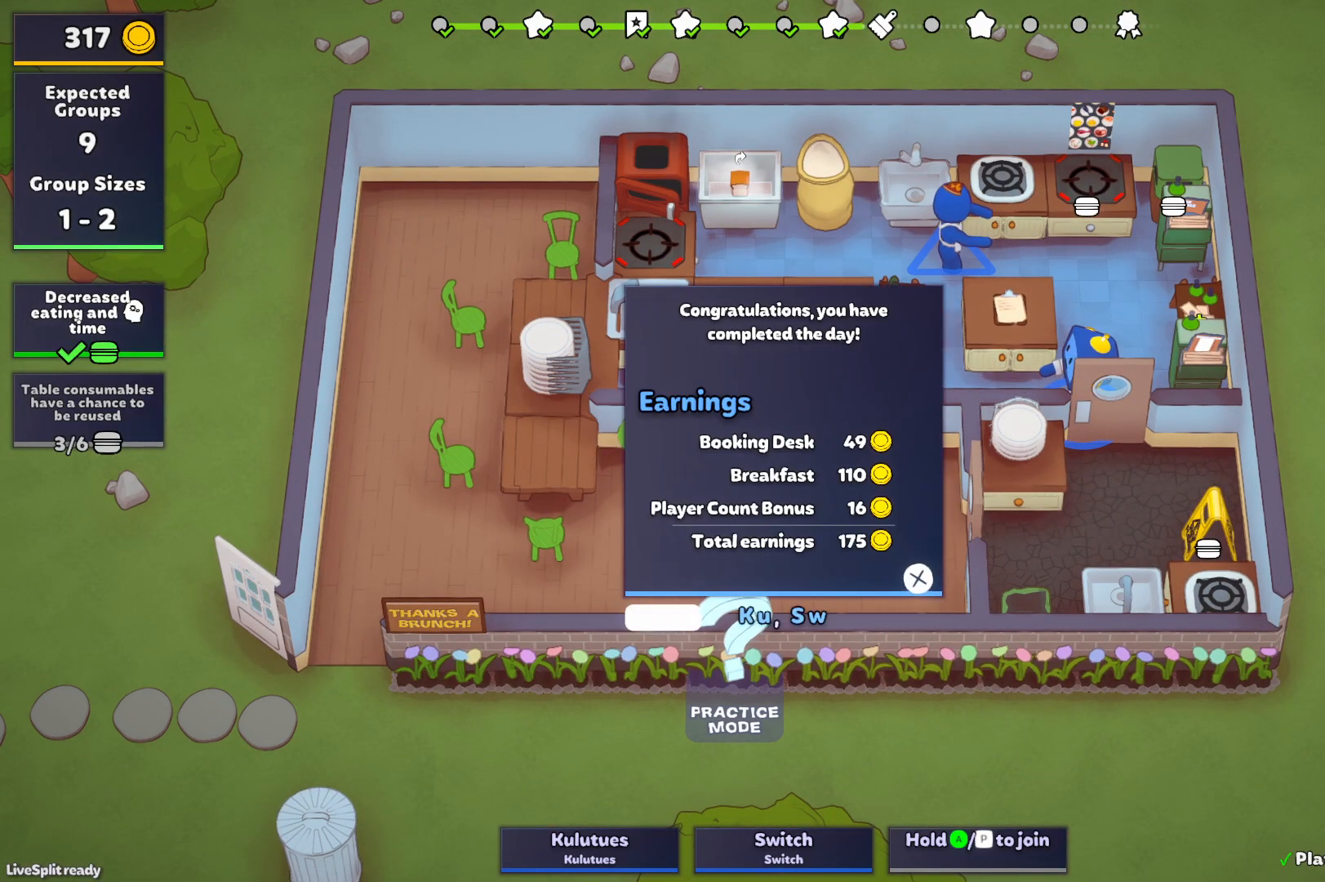
{"buttons": [], "left_stick": "center", "events": []}
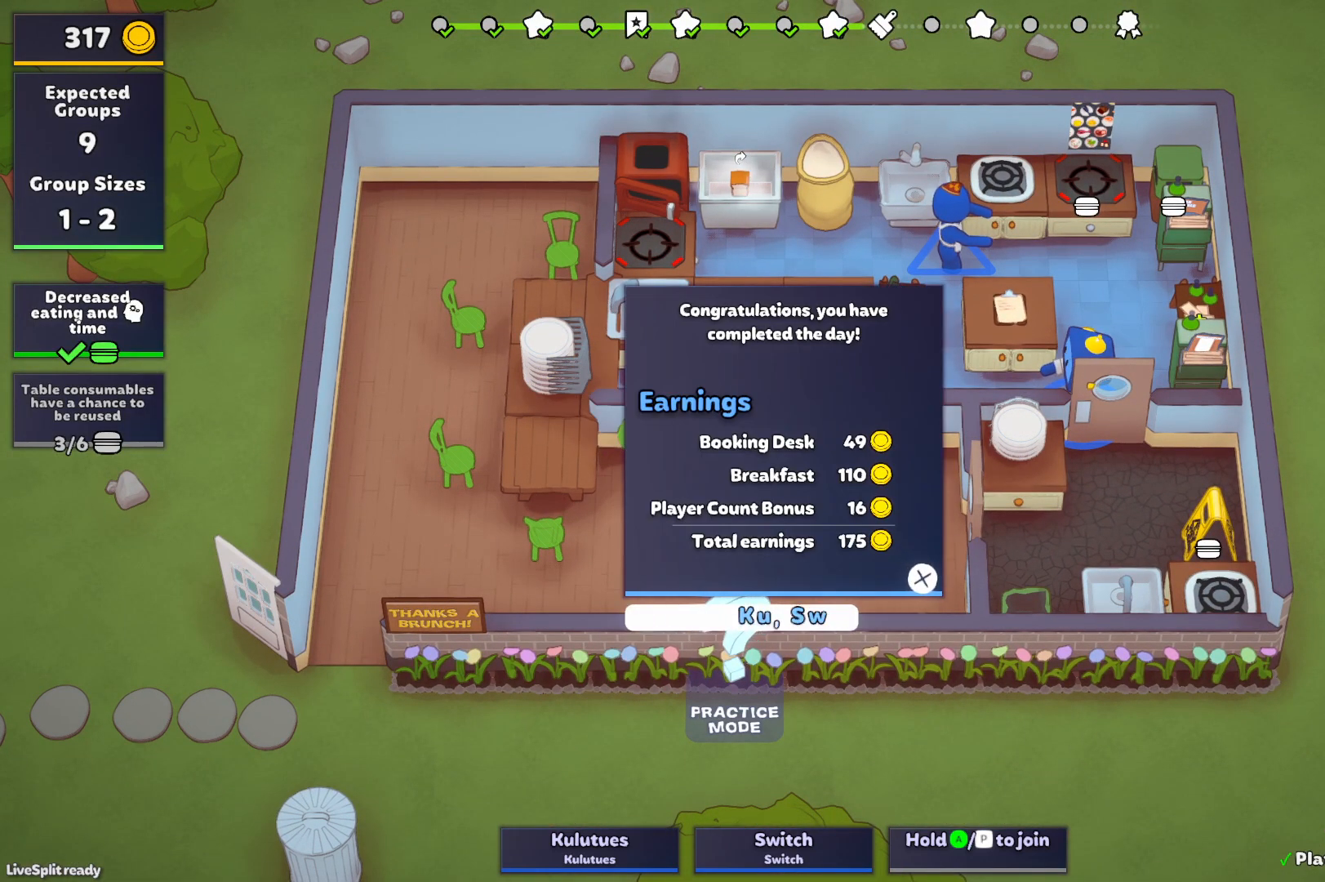
{"buttons": [], "left_stick": "center", "events": []}
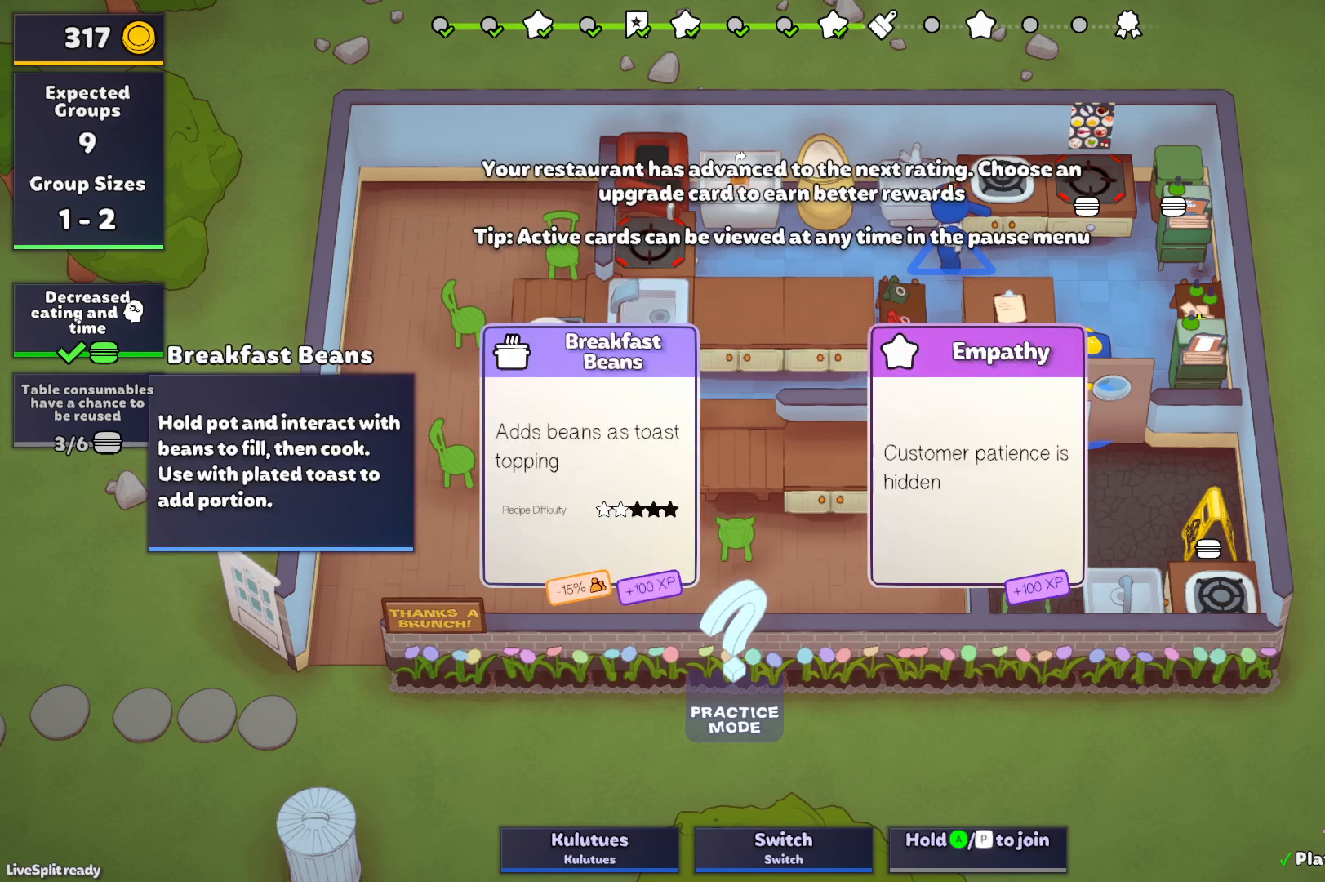
{"buttons": [], "left_stick": "center", "events": []}
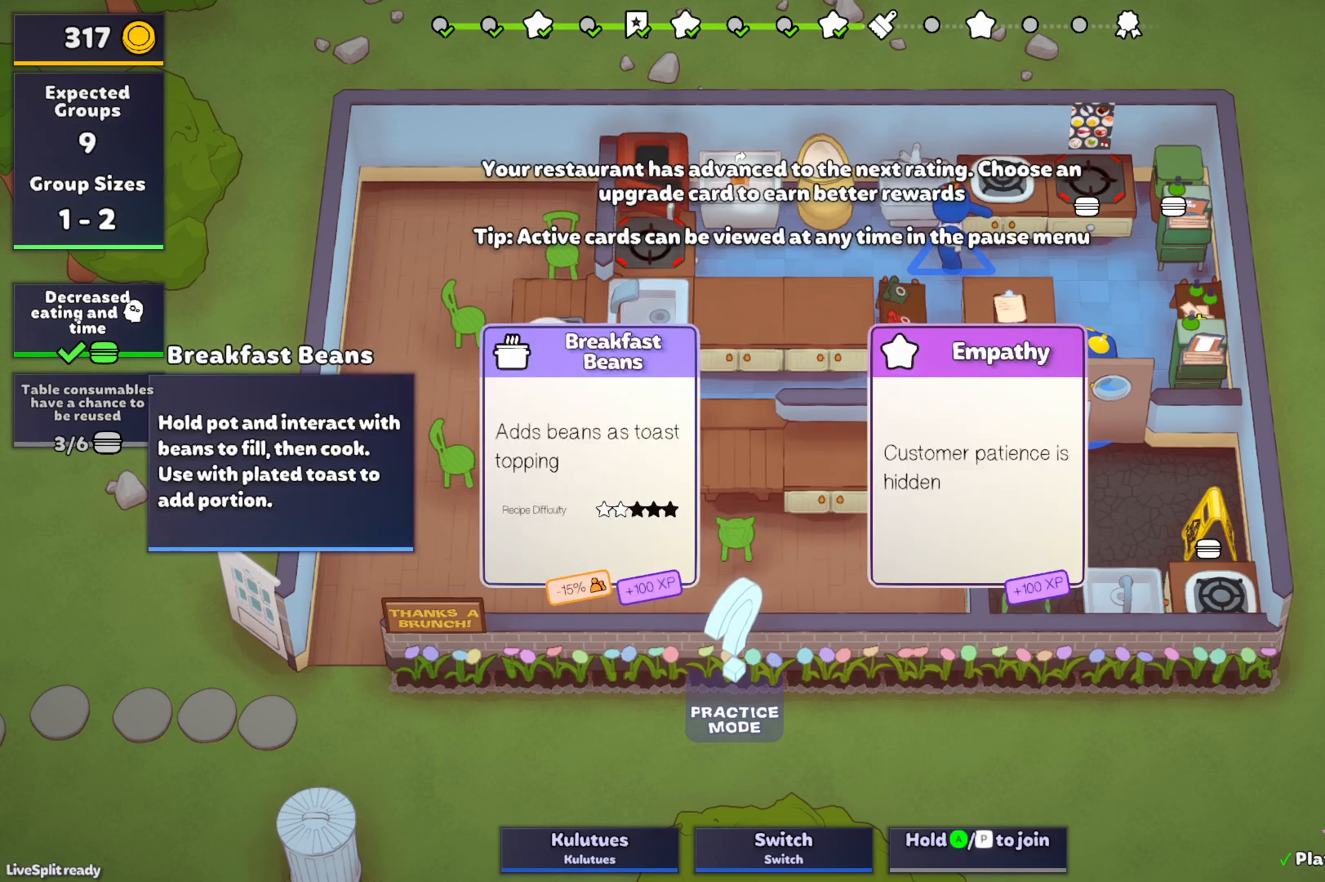
{"buttons": [], "left_stick": "center", "events": [[83, "DPAD_LEFT", "down"], [167, "DPAD_LEFT", "up"]]}
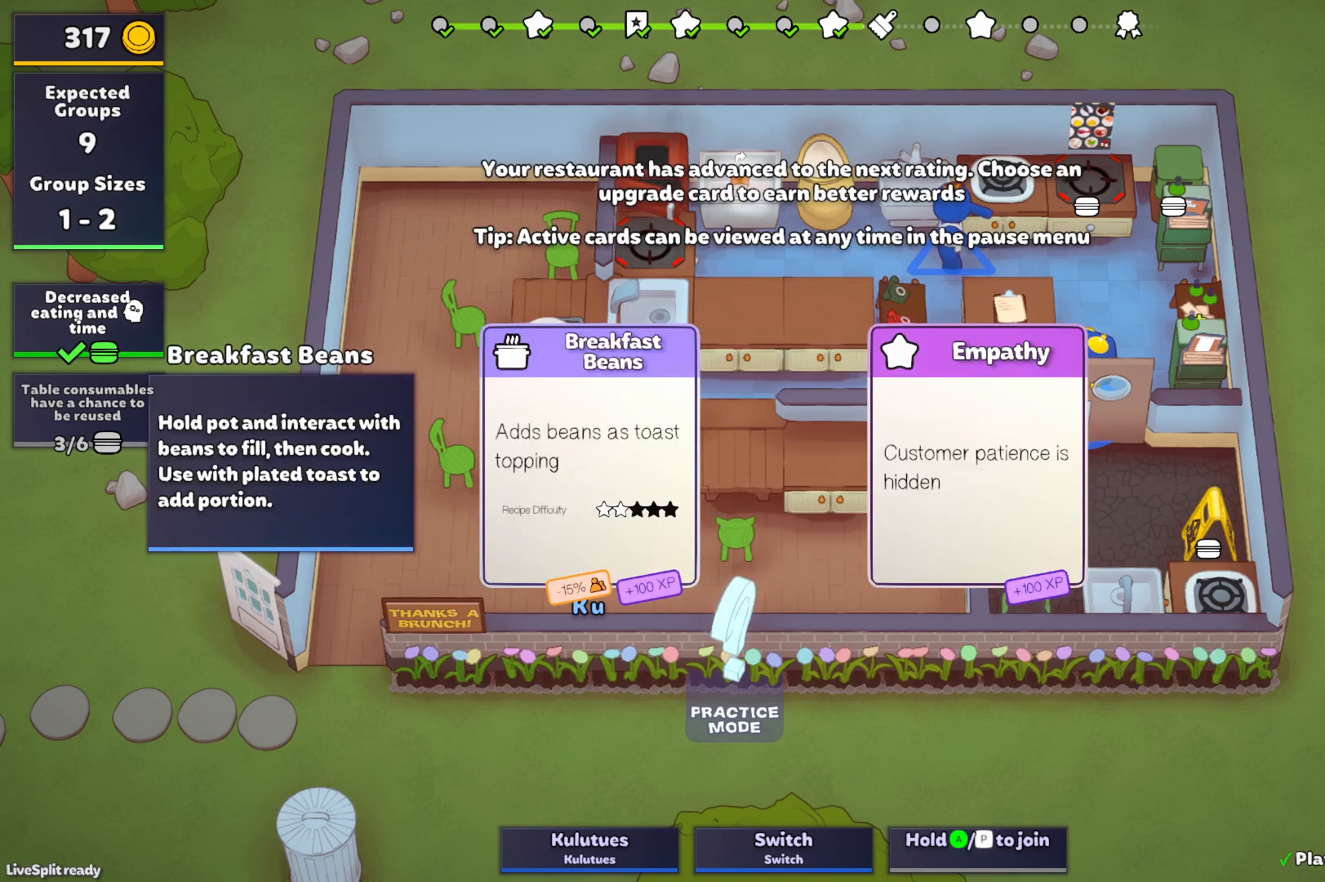
{"buttons": [], "left_stick": "center", "events": [[200, "DPAD_RIGHT", "down"], [283, "DPAD_RIGHT", "up"]]}
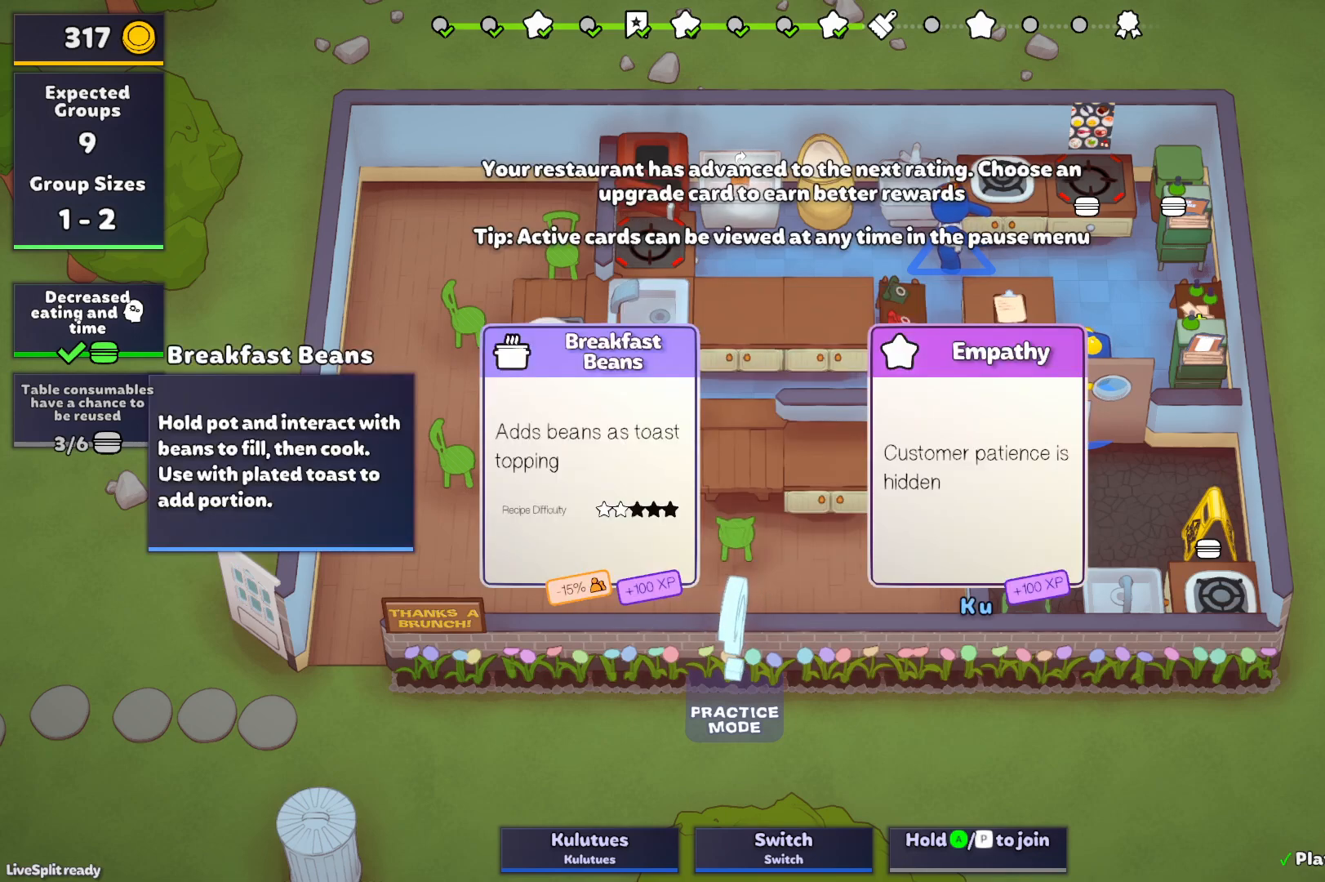
{"buttons": [], "left_stick": "center", "events": []}
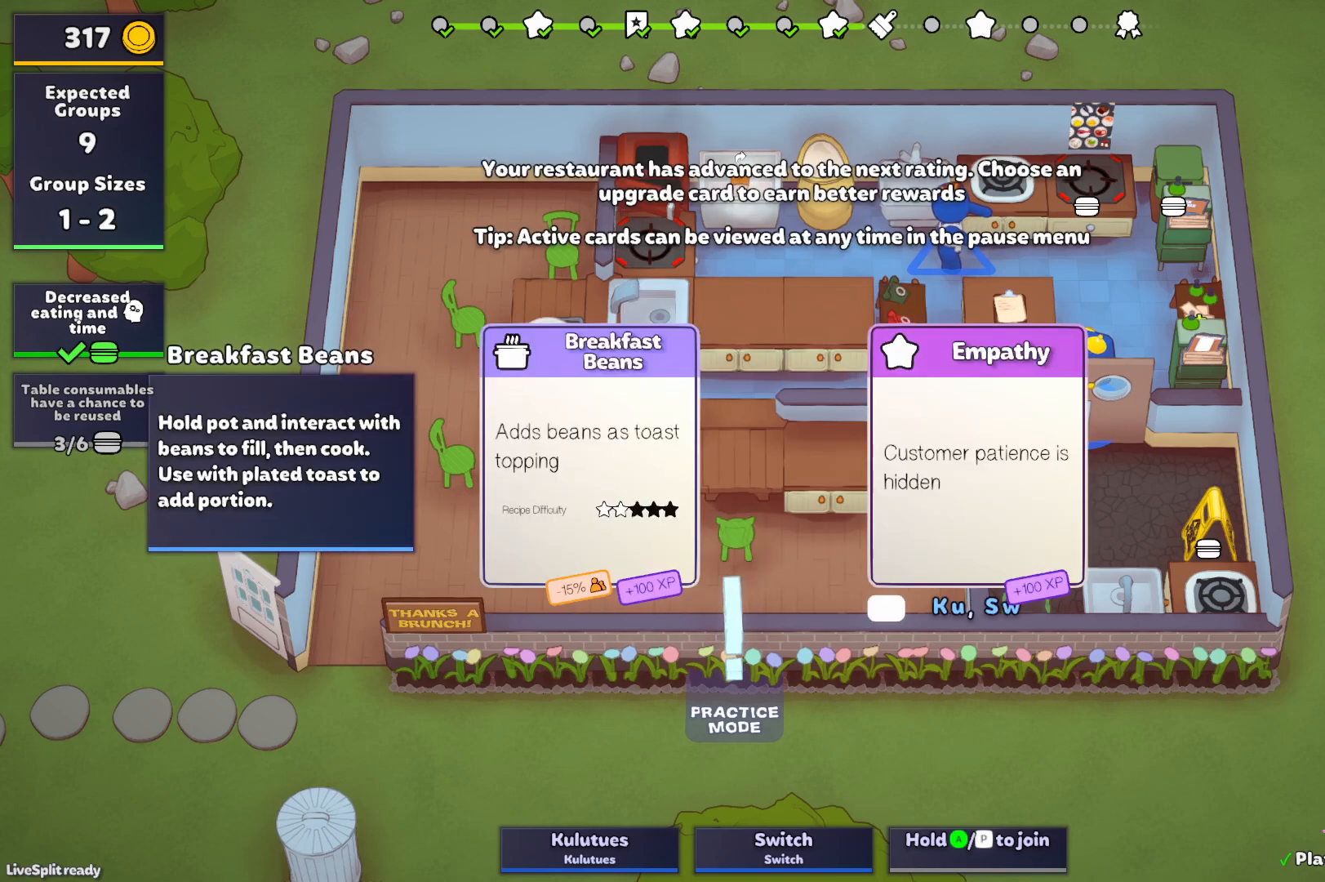
{"buttons": [], "left_stick": "center", "events": []}
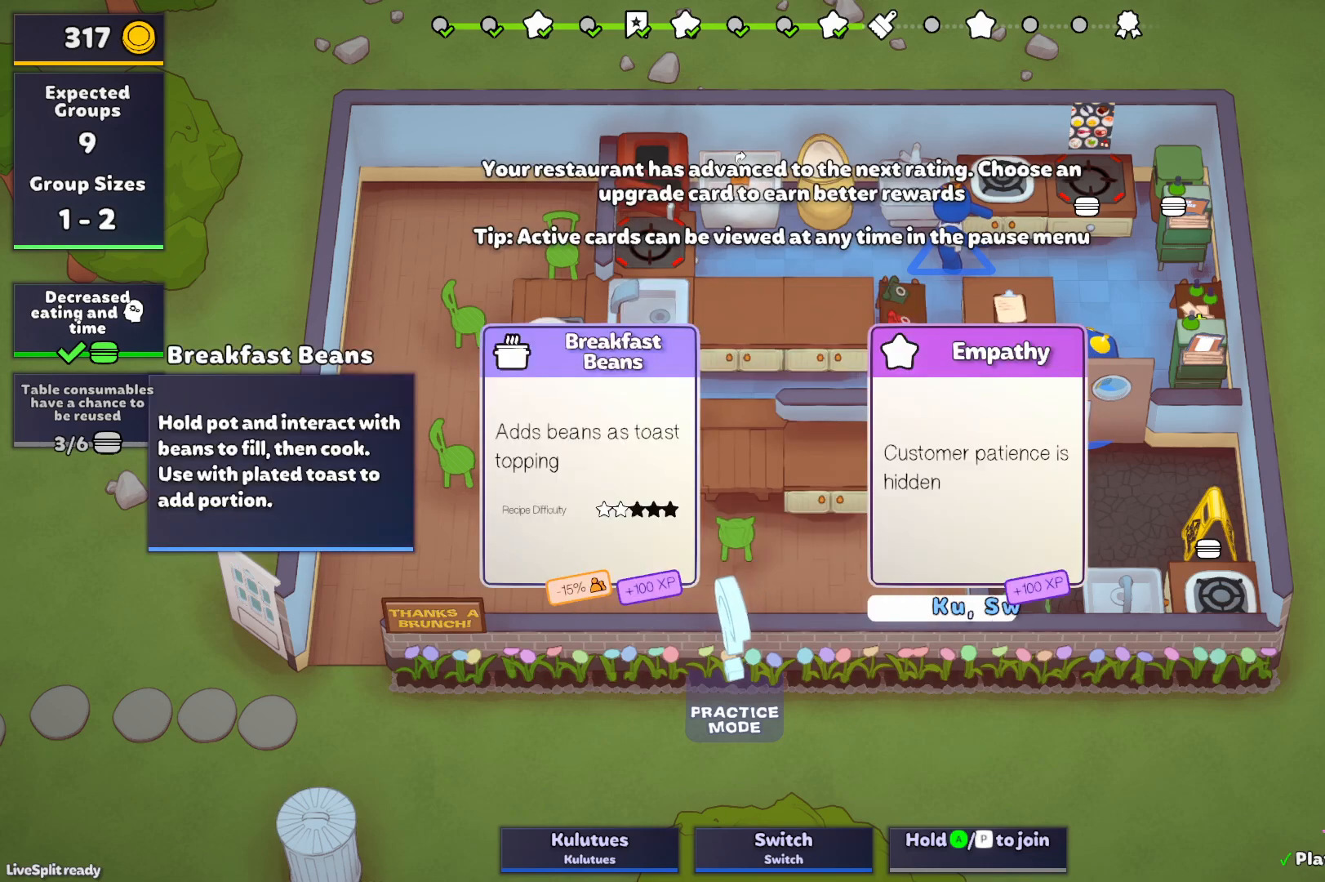
{"buttons": [], "left_stick": "up-left", "events": [[383, "left_stick", "up"], [450, "left_stick", "up-left"]]}
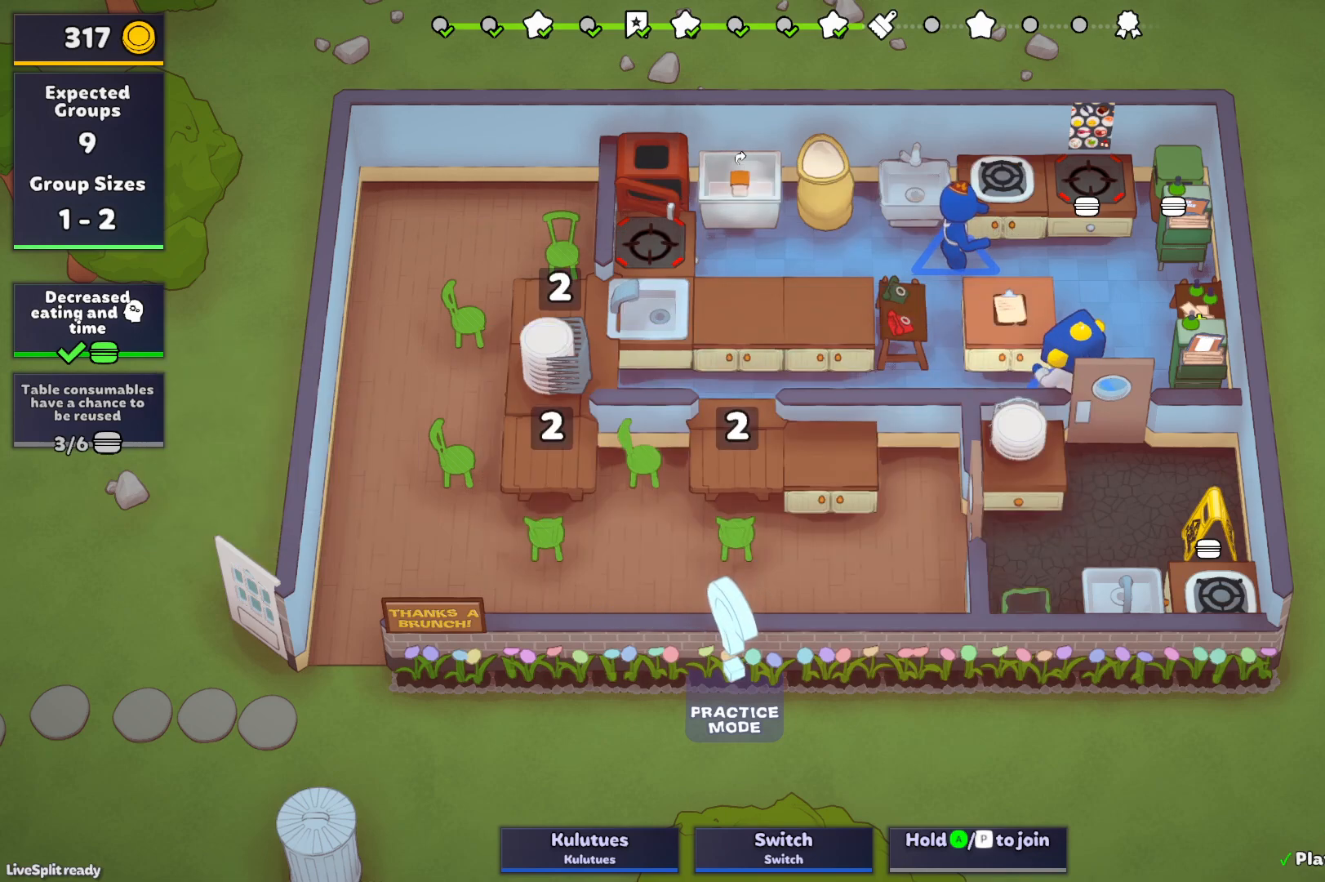
{"buttons": [], "left_stick": "left", "events": [[50, "left_stick", "left"], [67, "SQUARE", "down"], [133, "SQUARE", "up"], [233, "SQUARE", "down"], [300, "SQUARE", "up"], [367, "SQUARE", "down"], [450, "SQUARE", "up"]]}
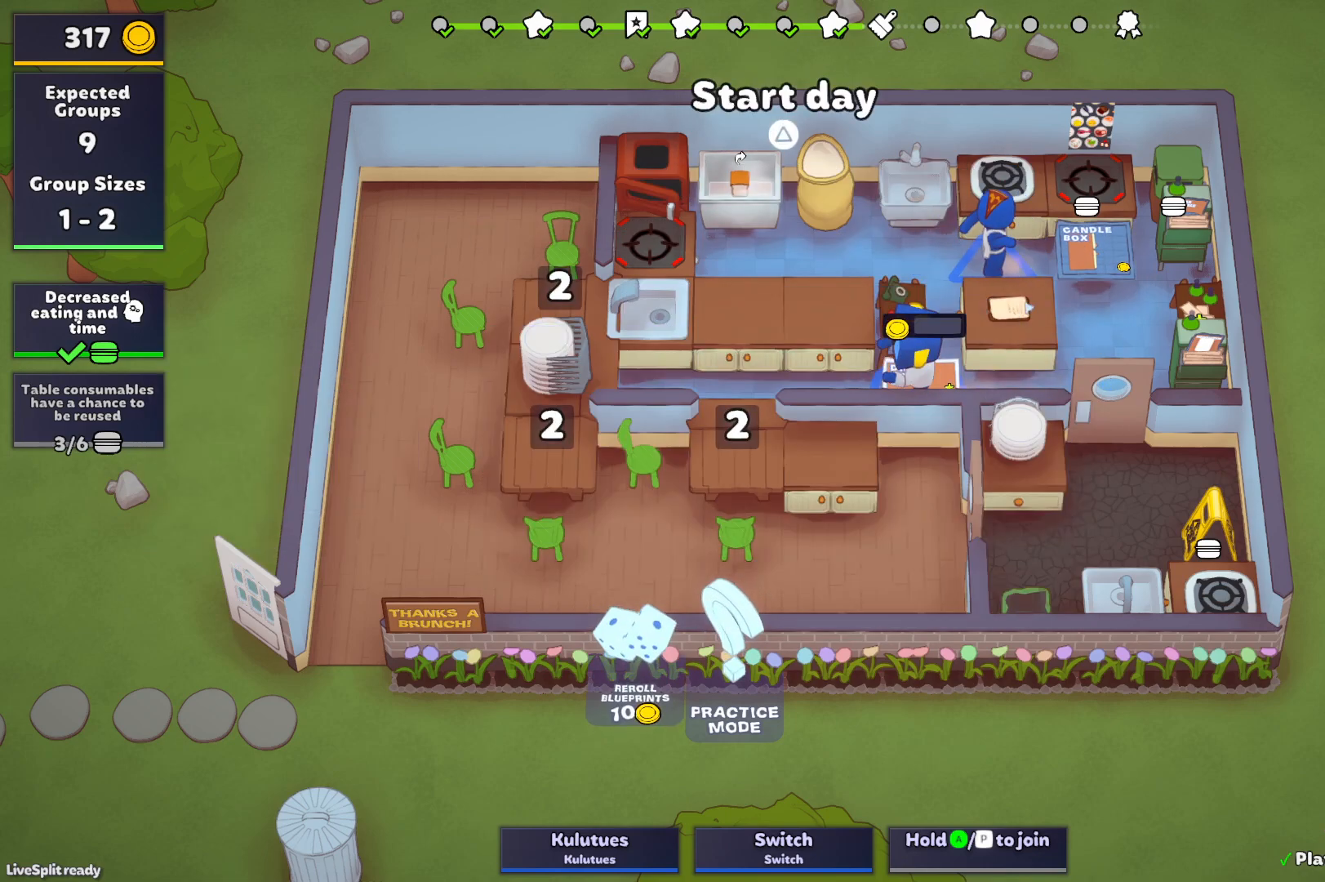
{"buttons": [], "left_stick": "right", "events": [[17, "SQUARE", "down"], [133, "SQUARE", "up"], [167, "SQUARE", "down"], [300, "SQUARE", "up"], [300, "left_stick", "down"], [400, "left_stick", "right"]]}
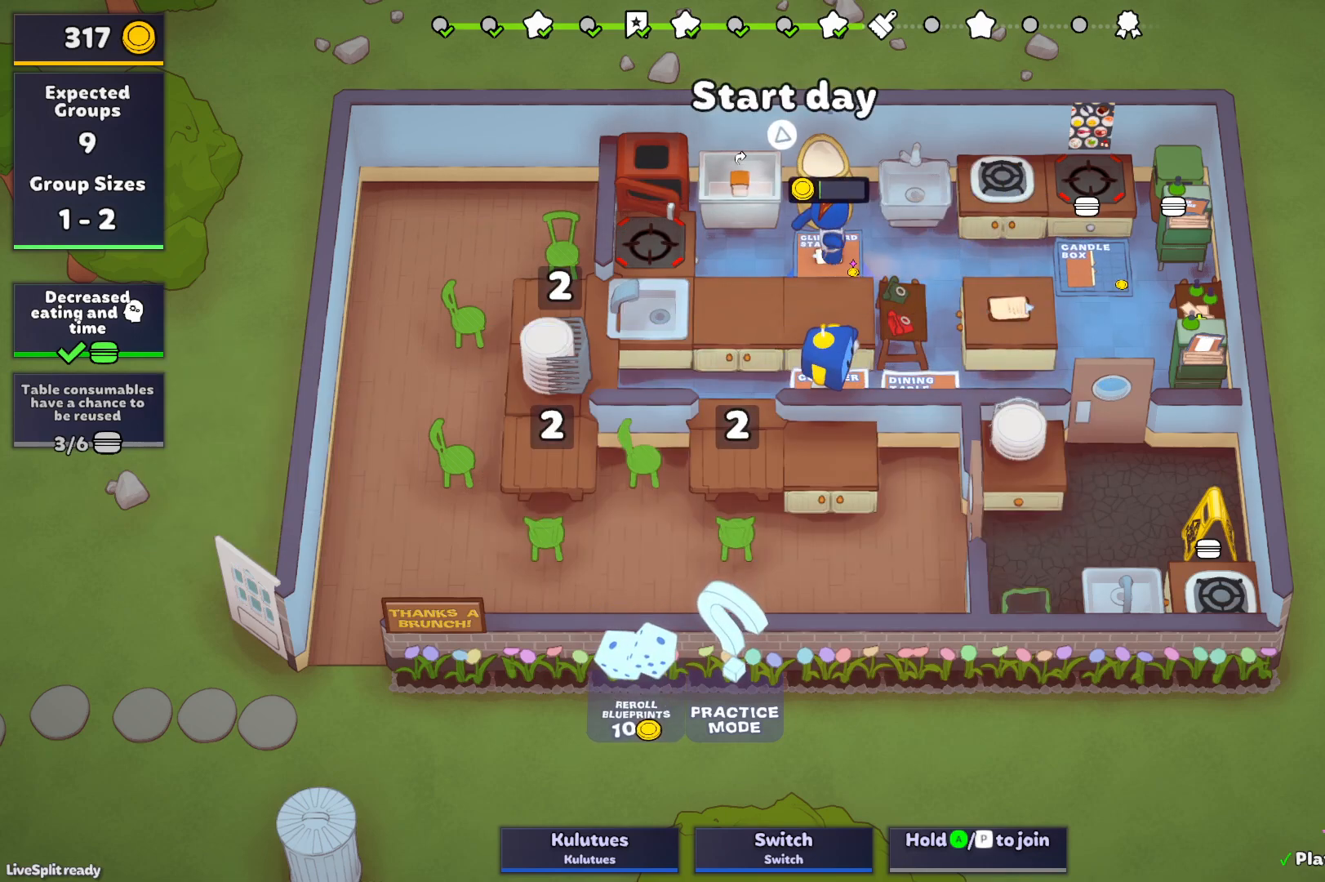
{"buttons": ["L1"], "left_stick": "up-right", "events": [[417, "left_stick", "up-right"], [450, "SQUARE", "down"], [483, "L1", "down"], [500, "SQUARE", "up"]]}
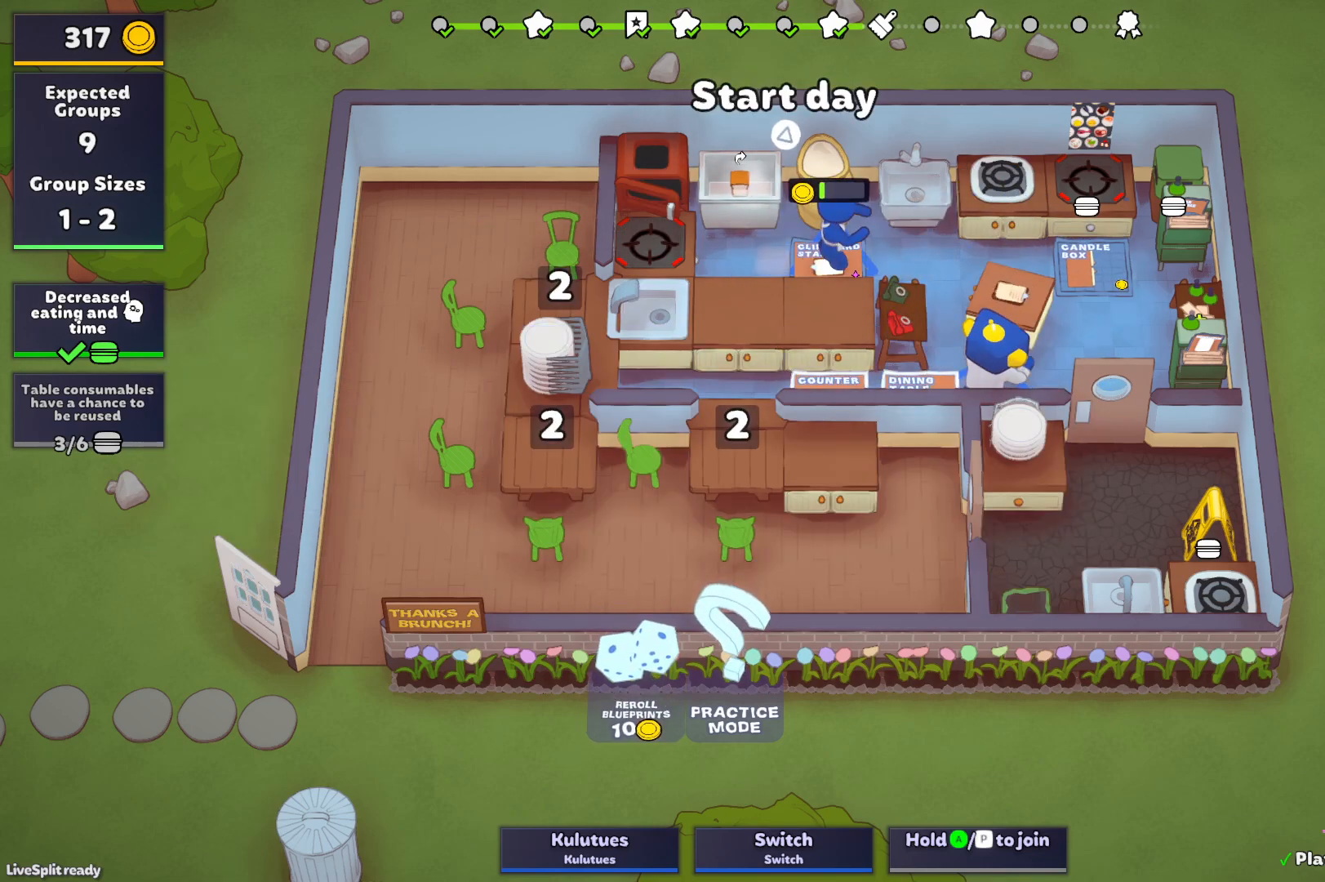
{"buttons": [], "left_stick": "right", "events": [[67, "SQUARE", "down"], [133, "SQUARE", "up"], [217, "SQUARE", "down"], [300, "SQUARE", "up"], [333, "left_stick", "right"], [350, "L1", "up"]]}
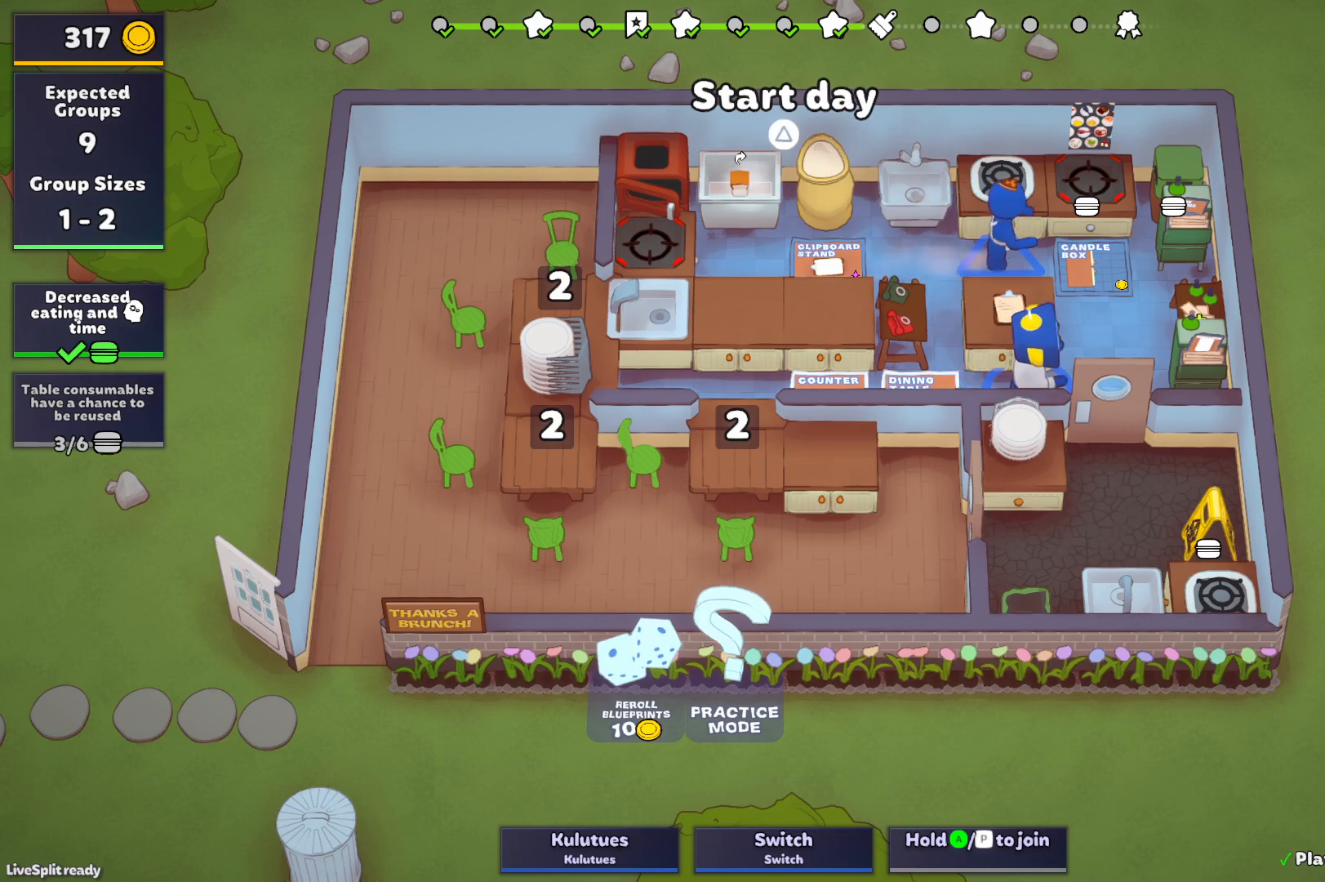
{"buttons": [], "left_stick": "down", "events": [[83, "SQUARE", "down"], [133, "left_stick", "down-right"], [150, "SQUARE", "up"], [250, "left_stick", "down"]]}
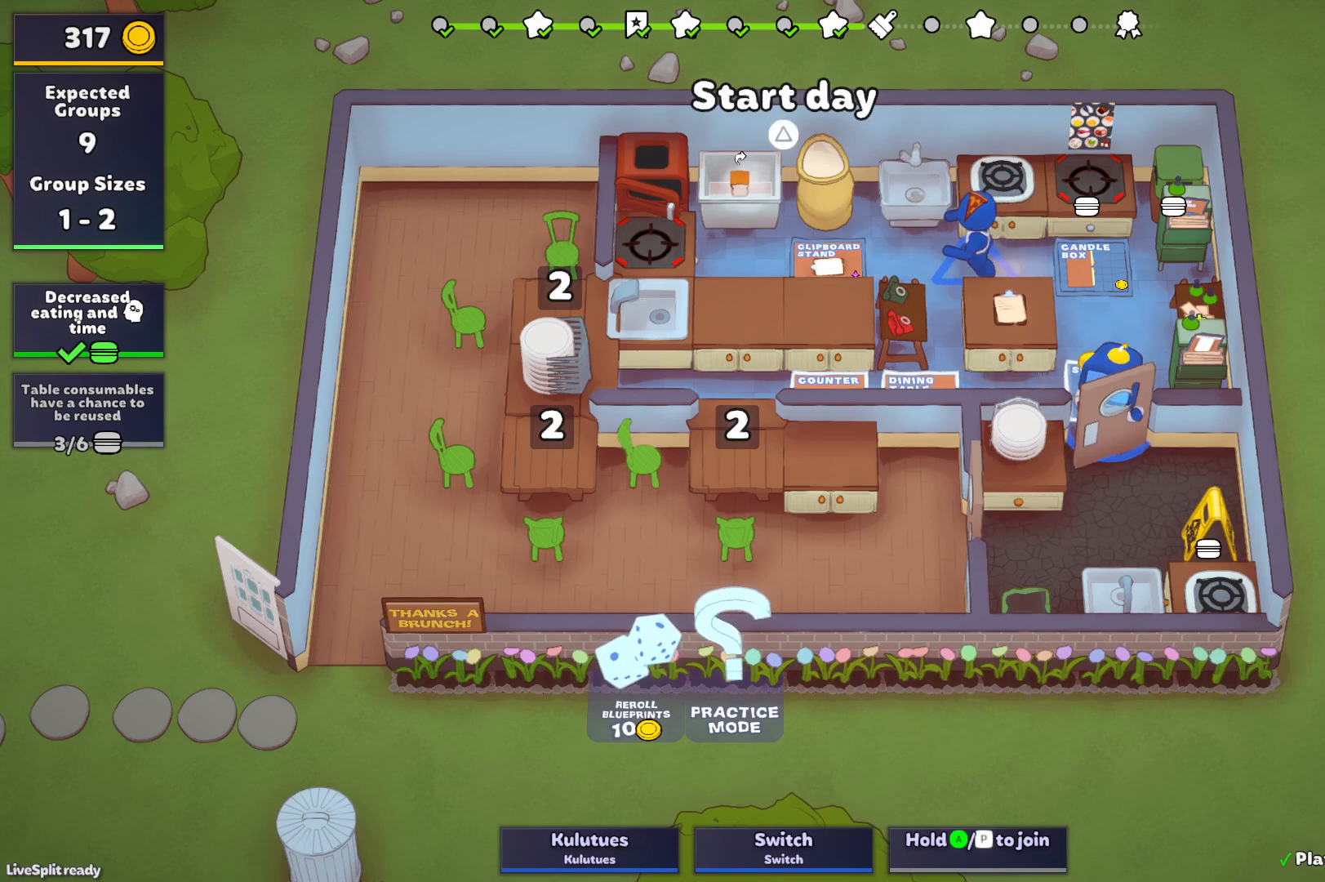
{"buttons": [], "left_stick": "left", "events": [[167, "left_stick", "up"], [400, "left_stick", "up-left"], [500, "left_stick", "left"]]}
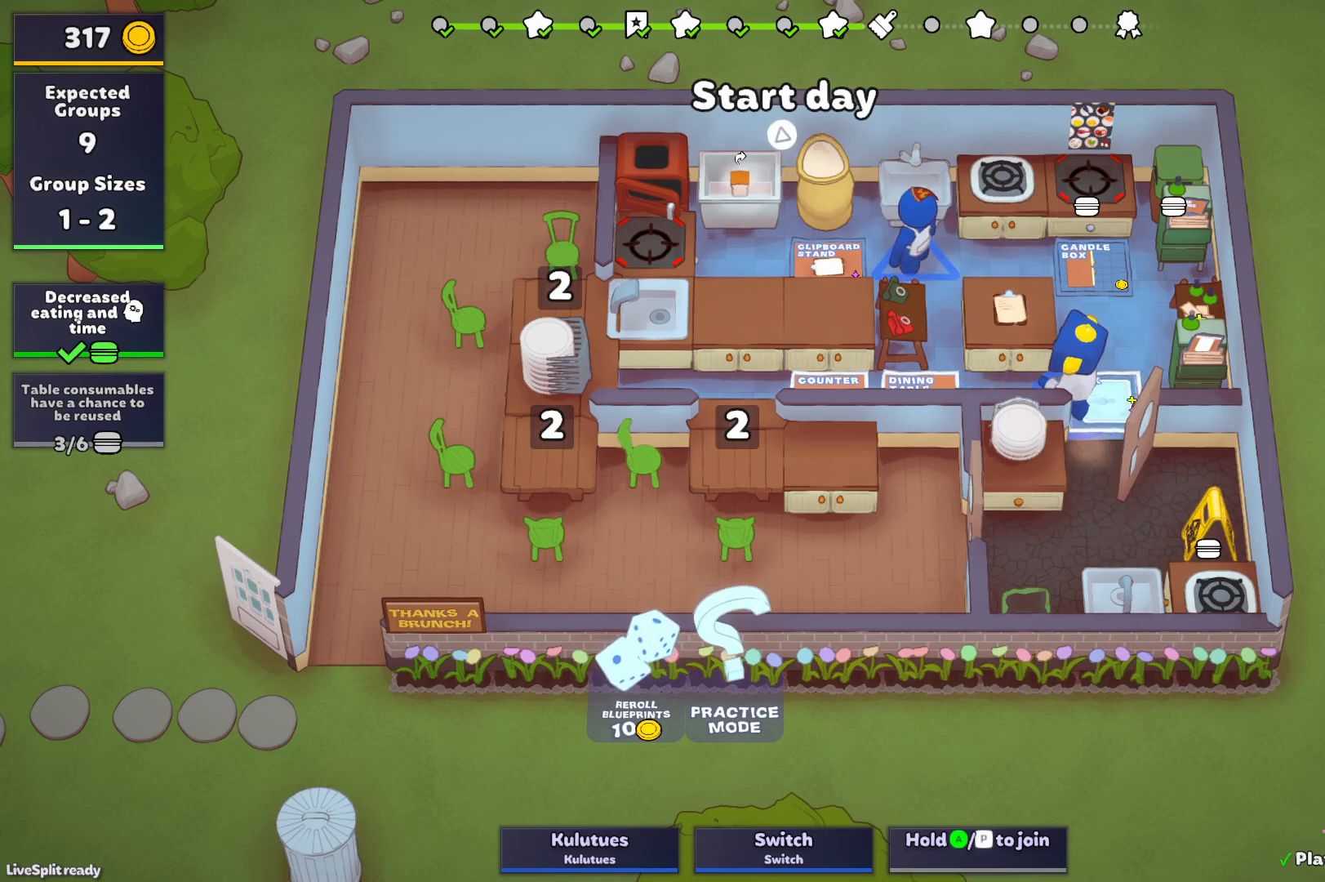
{"buttons": [], "left_stick": "right", "events": [[267, "CROSS", "down"], [283, "left_stick", "down"], [300, "CROSS", "up"], [350, "left_stick", "right"]]}
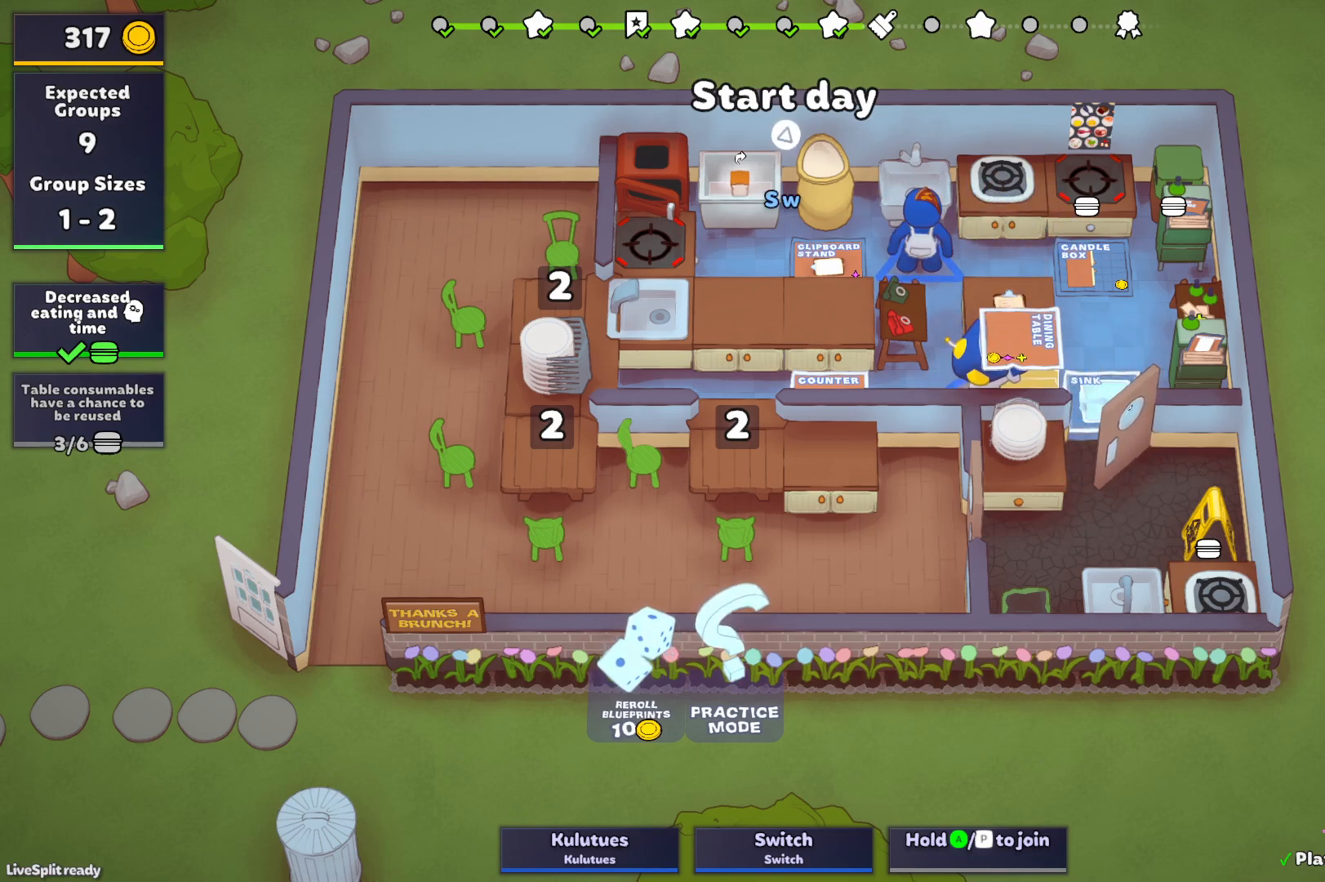
{"buttons": [], "left_stick": "down", "events": [[167, "left_stick", "down-right"], [500, "left_stick", "down"]]}
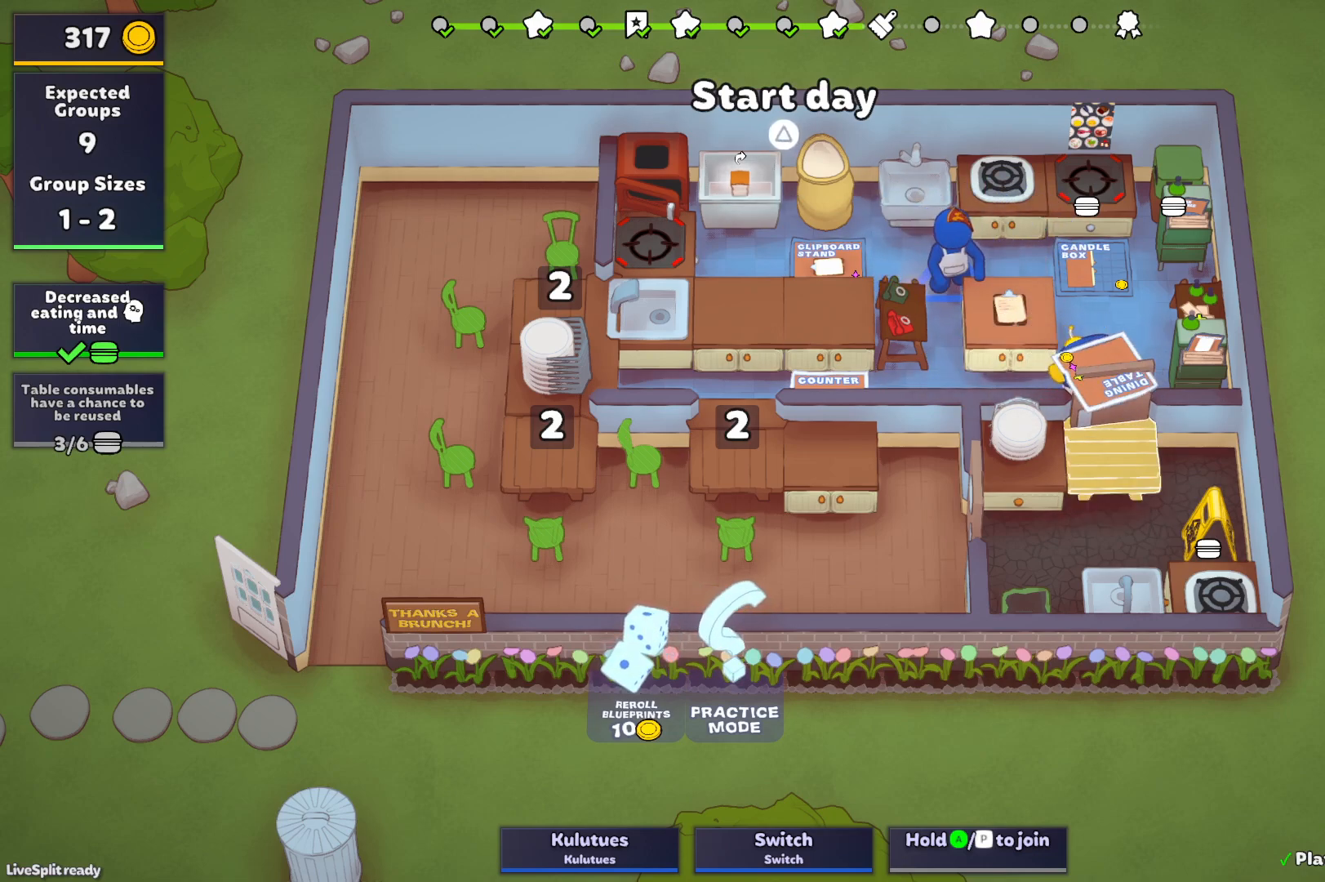
{"buttons": [], "left_stick": "down", "events": []}
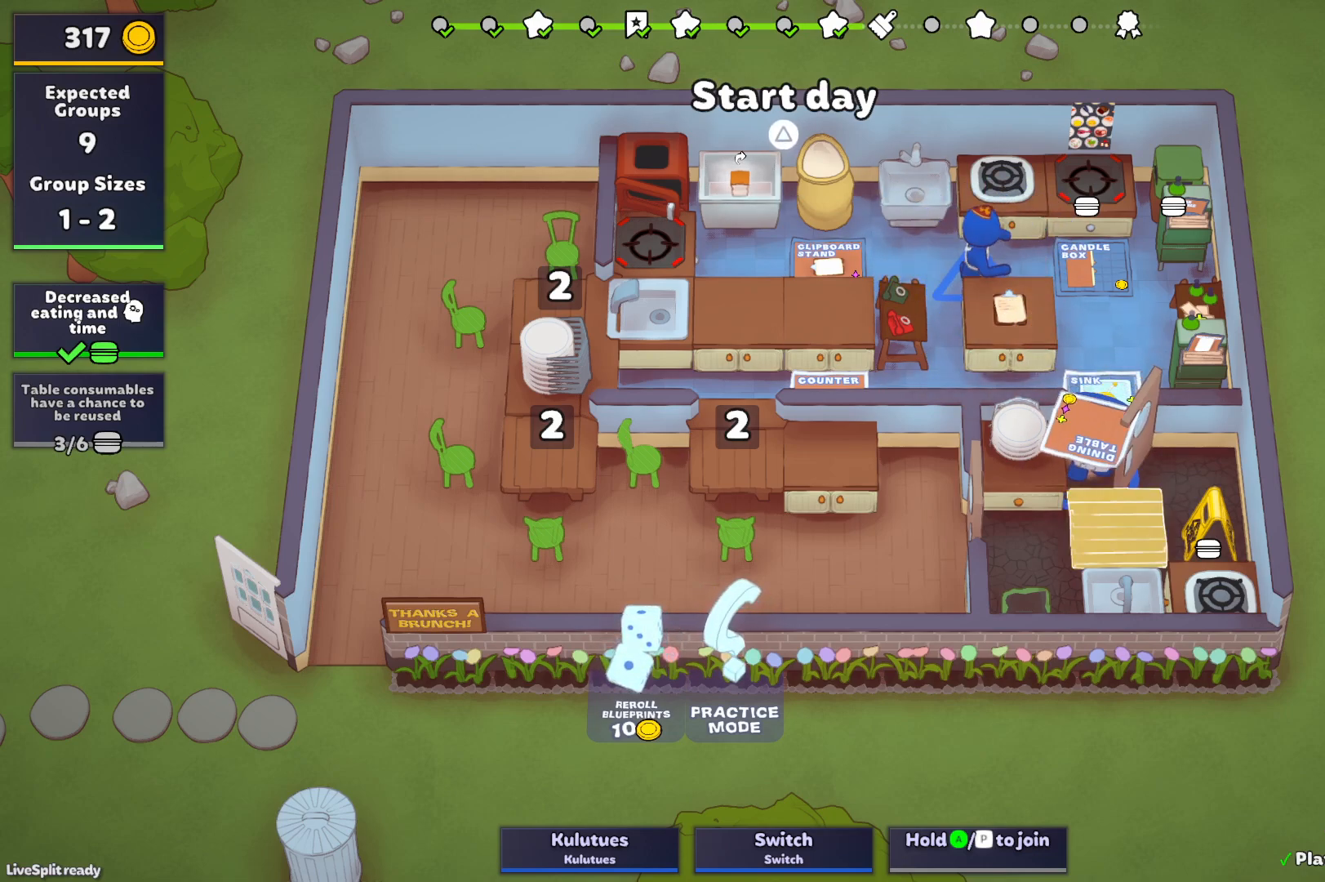
{"buttons": [], "left_stick": "down-left", "events": [[117, "left_stick", "down-left"]]}
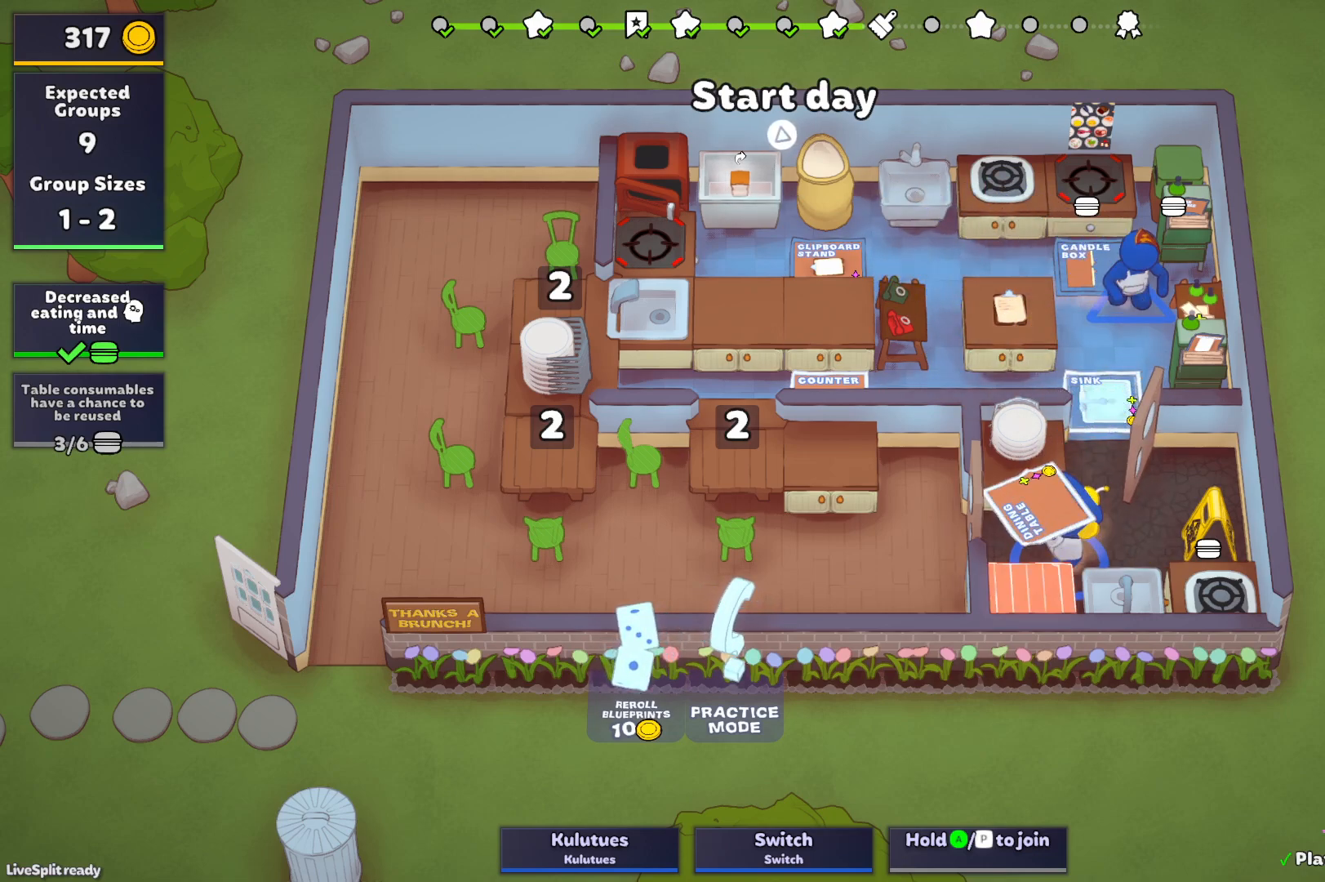
{"buttons": [], "left_stick": "left", "events": [[17, "left_stick", "left"]]}
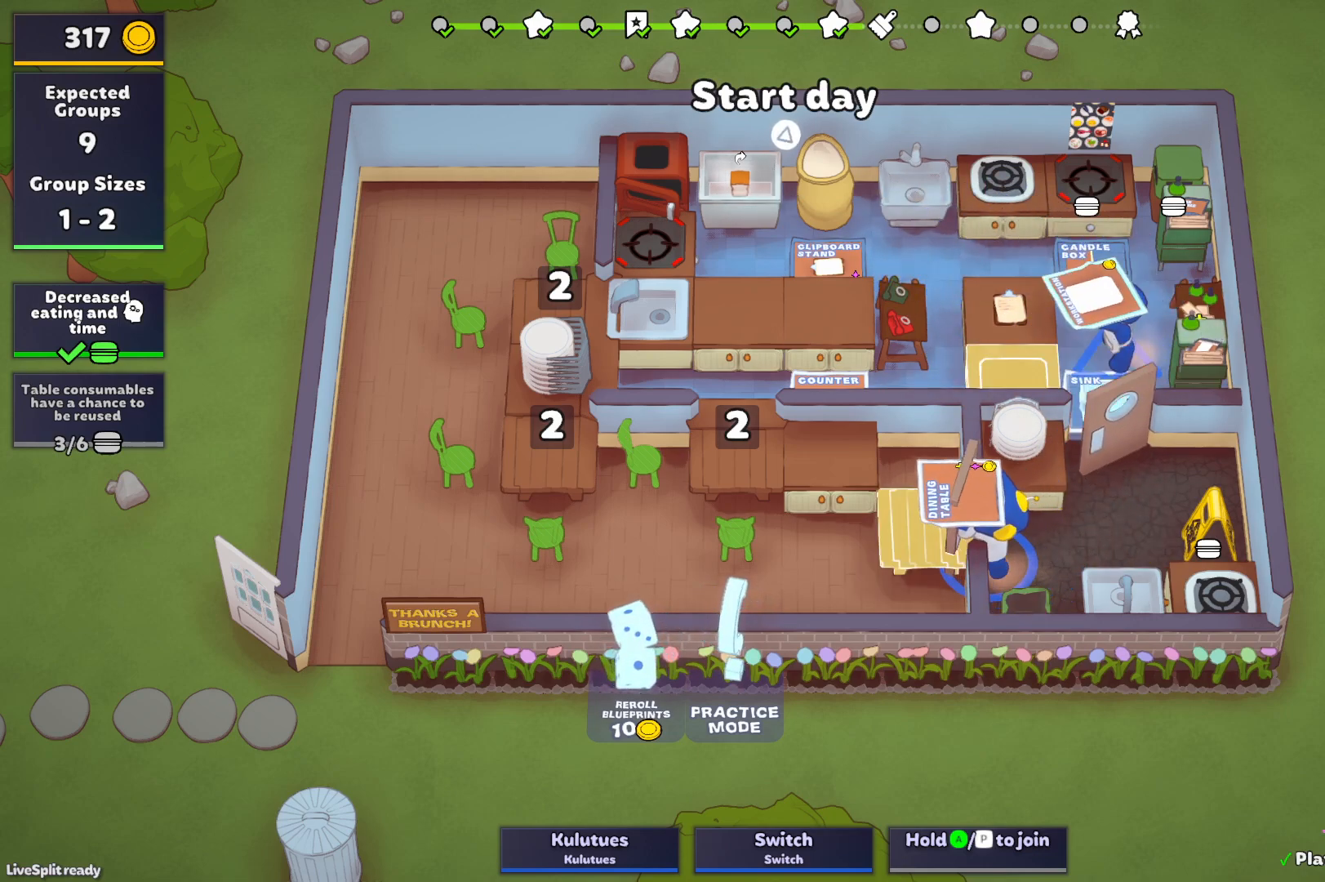
{"buttons": [], "left_stick": "left", "events": [[250, "left_stick", "down-left"], [500, "left_stick", "left"]]}
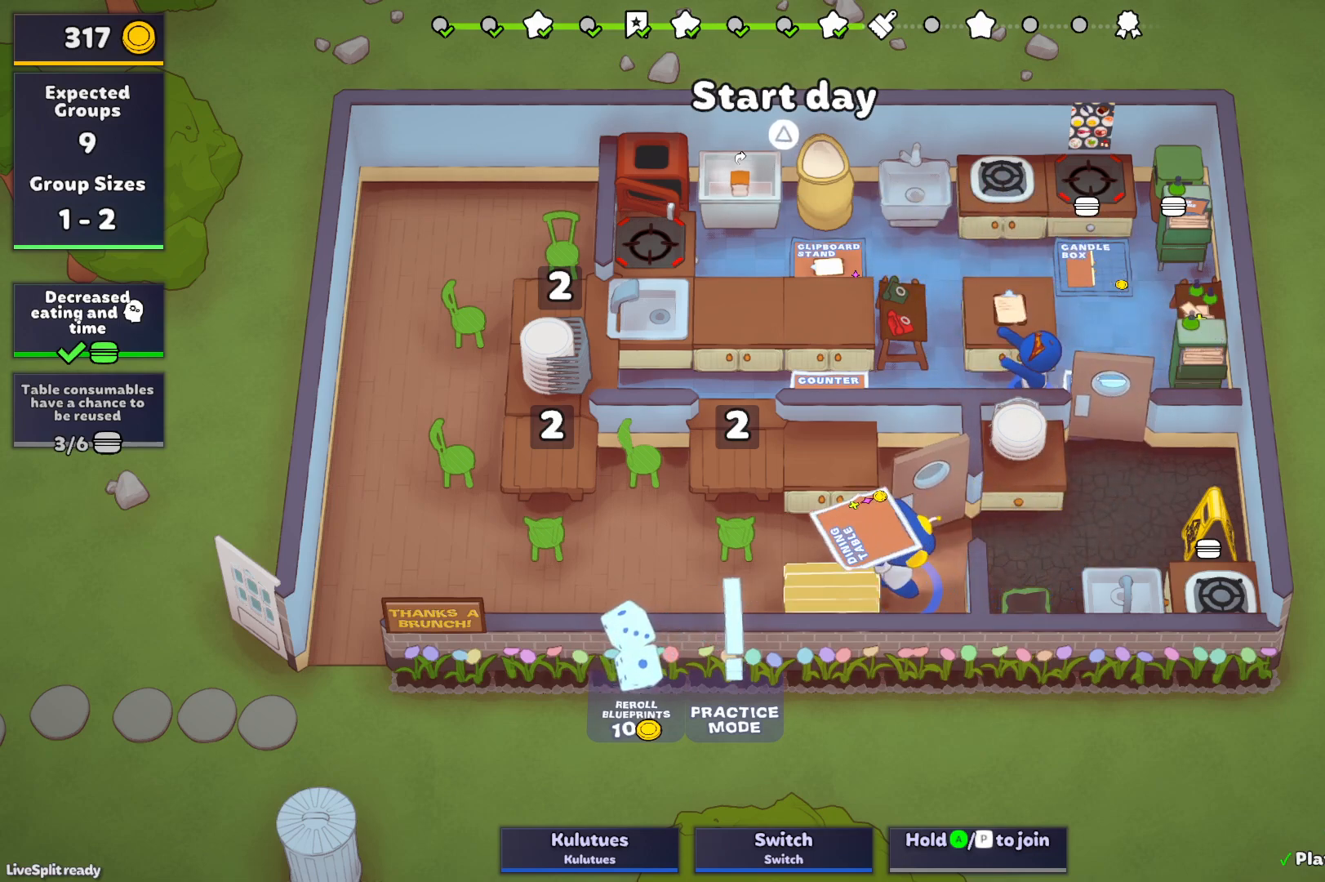
{"buttons": ["SQUARE", "L1"], "left_stick": "down-left", "events": [[150, "CROSS", "down"], [150, "L1", "down"], [183, "SQUARE", "down"], [267, "CROSS", "up"], [500, "left_stick", "down-left"]]}
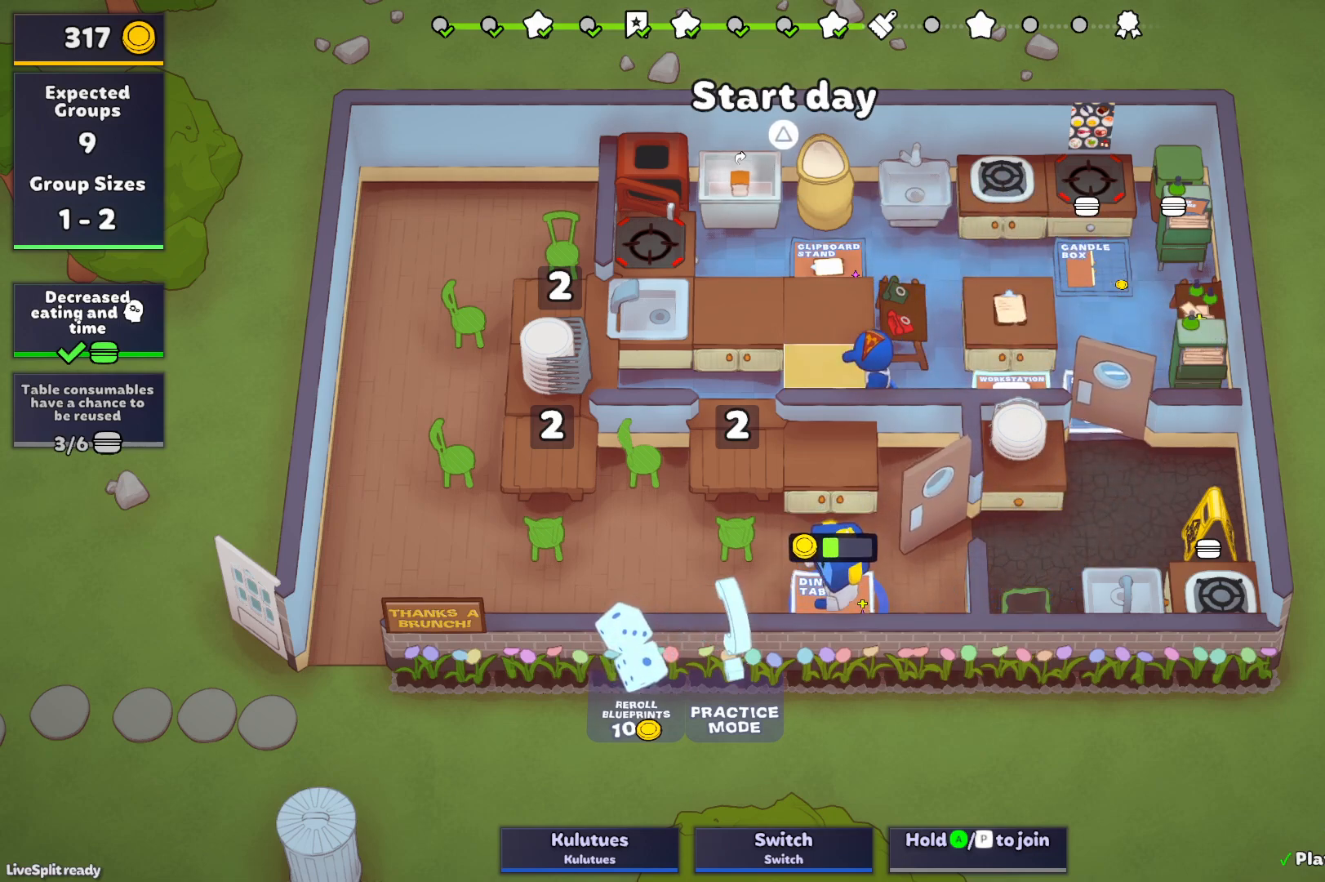
{"buttons": ["SQUARE", "L1"], "left_stick": "down", "events": [[100, "left_stick", "down"]]}
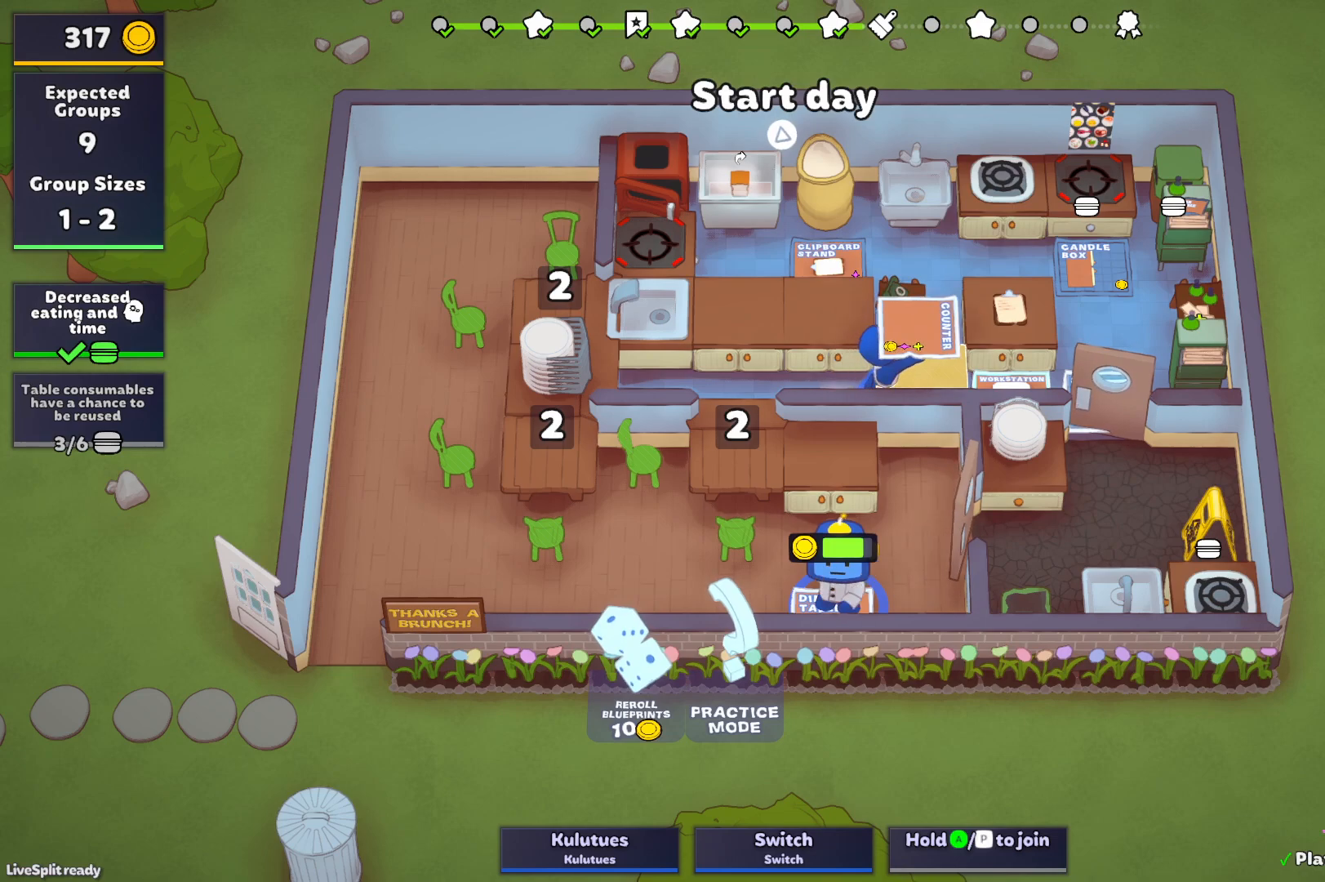
{"buttons": ["SQUARE", "L1"], "left_stick": "down", "events": []}
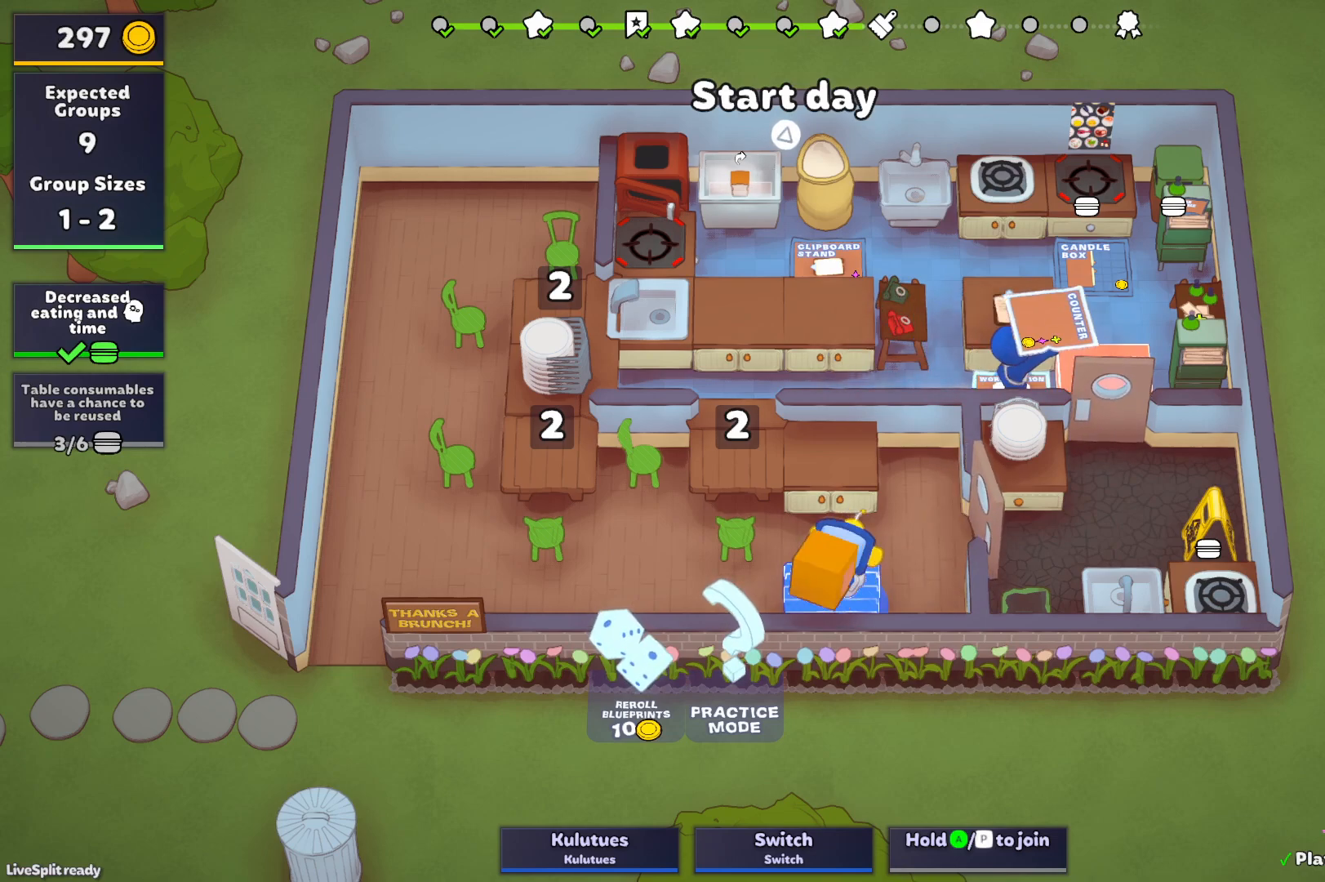
{"buttons": [], "left_stick": "up-right", "events": [[33, "L1", "up"], [33, "SQUARE", "up"], [33, "left_stick", "left"], [117, "left_stick", "up-left"], [300, "CROSS", "down"], [300, "L1", "down"], [383, "CROSS", "up"], [433, "L1", "up"], [450, "left_stick", "up-right"]]}